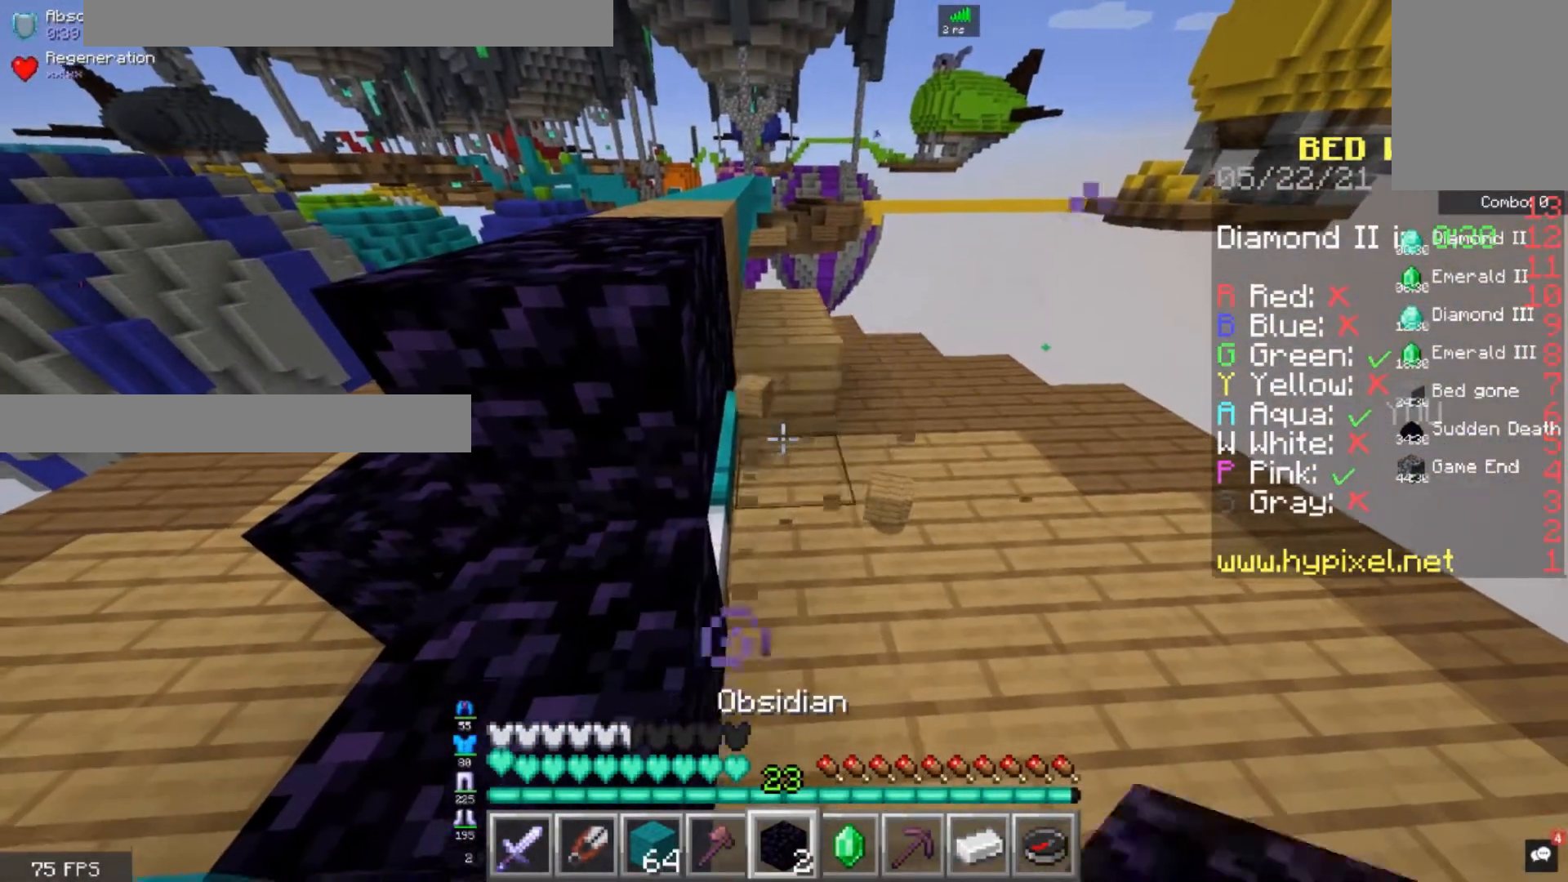
Gameplay with keyboard and mouse; each line is a JSON object with the keys and mouse buttons held at the frame after it. "events" lists presses ("down") and releases ("up") of "a", "d", "s", "space", "w", "mouse_left" and "mouse_right" between this image and that frame as [ms after this image, input, new state], when the widget could be followed in between. "mouse_left", "mouse_right" = the "left", "right" buttons of the "mouse" list. No other keys are recorded. Fast repeated clicks can show as one long hold. Mouse movement is not recorded.
{"keys": [], "mouse": [], "events": [[400, "mouse_right", "up"], [480, "a", "up"]]}
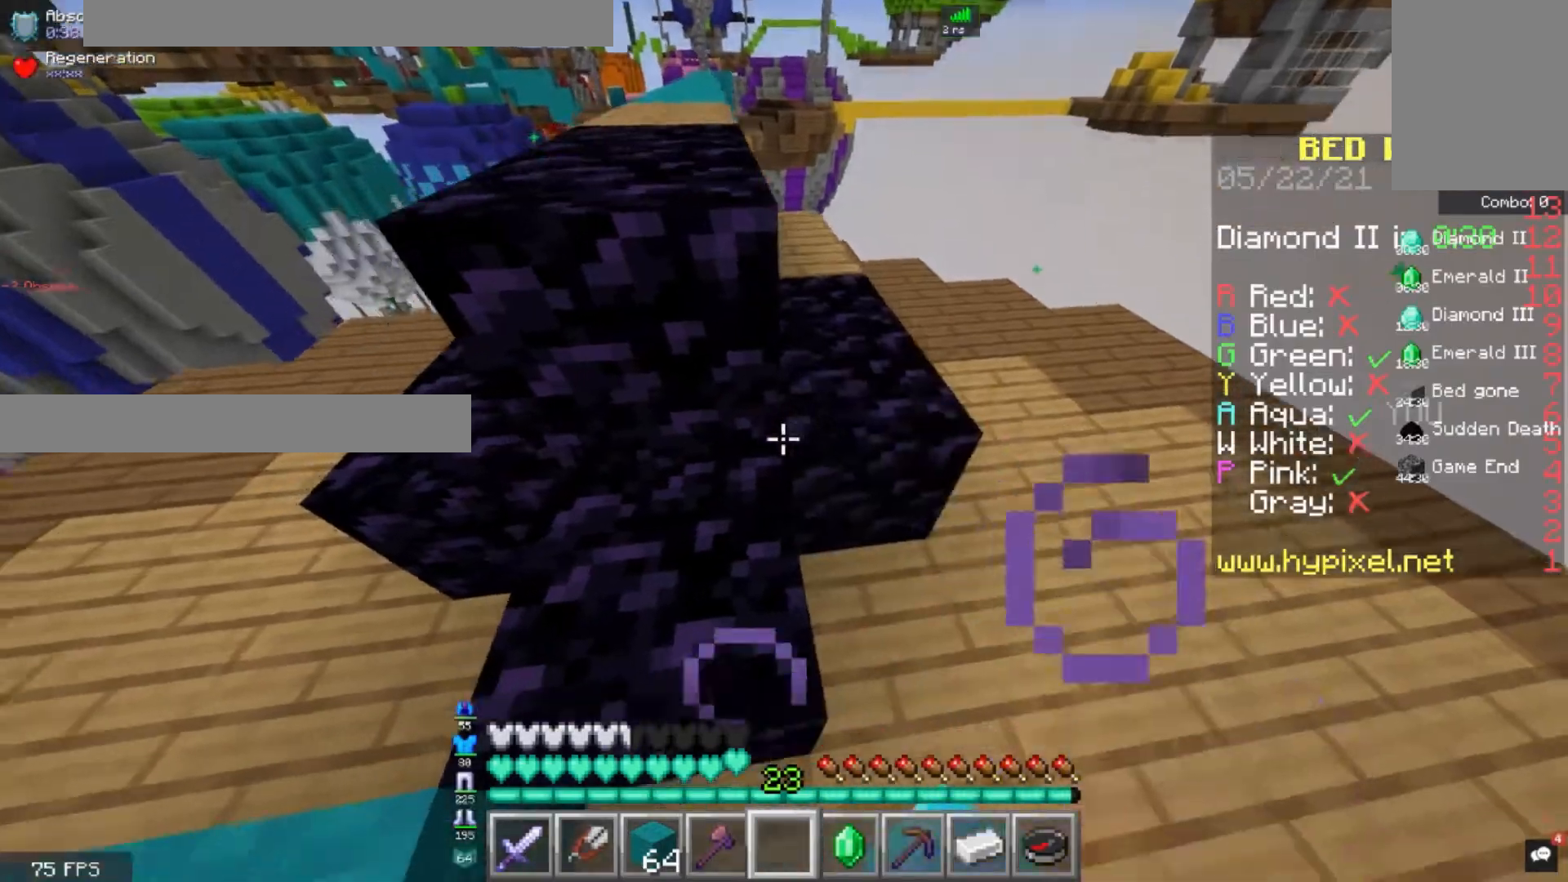
{"keys": ["s"], "mouse": ["right"], "events": [[120, "space", "down"], [360, "space", "up"], [400, "mouse_right", "down"], [400, "s", "down"]]}
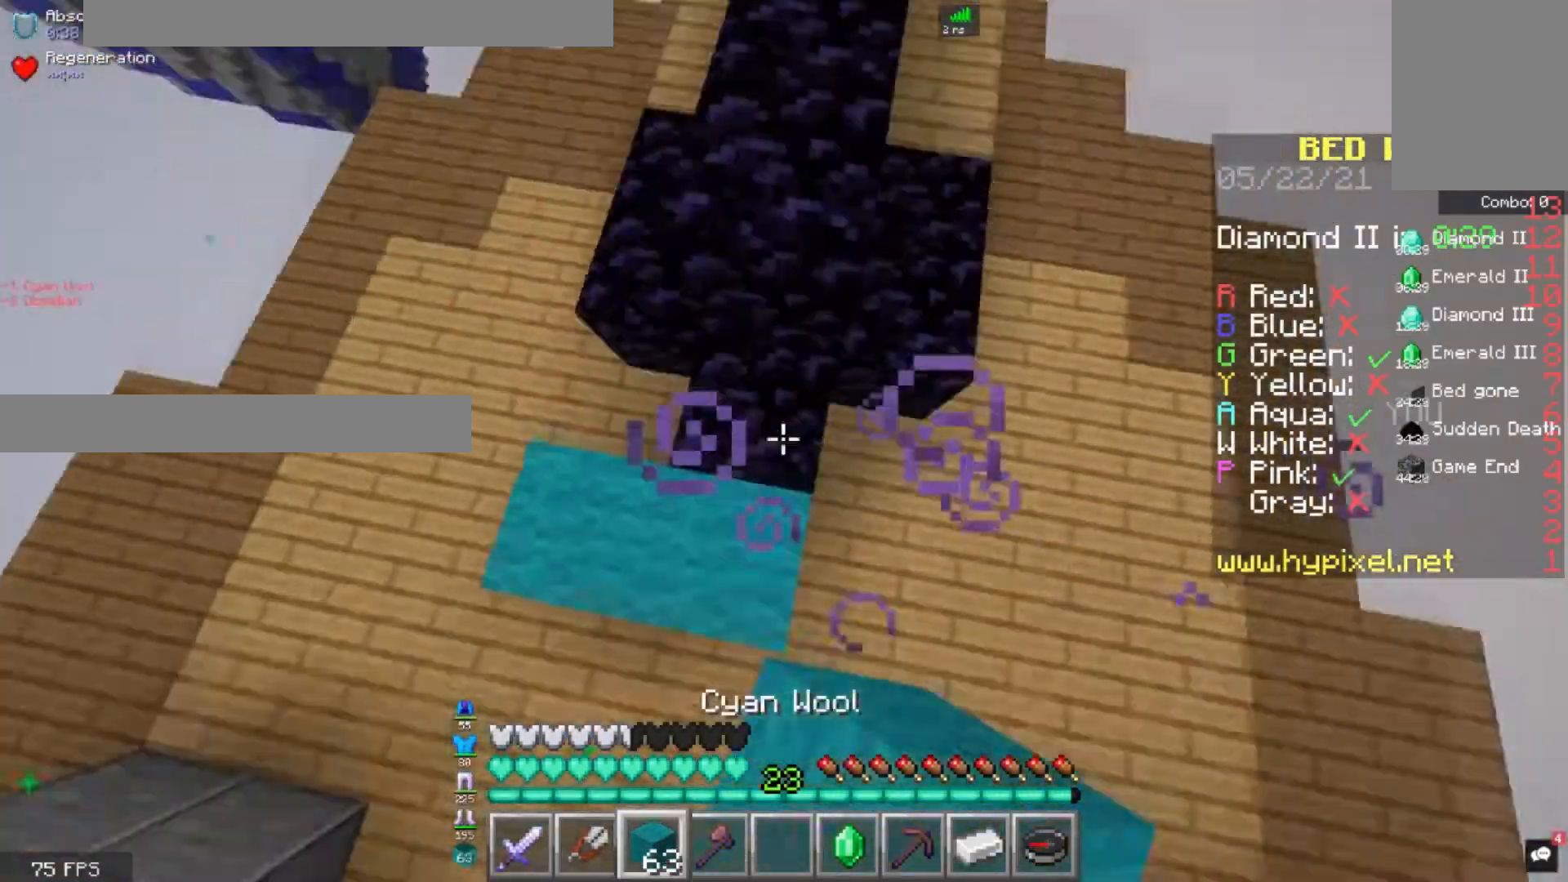
{"keys": ["space"], "mouse": [], "events": [[40, "mouse_right", "up"], [40, "s", "up"], [120, "mouse_right", "down"], [200, "a", "down"], [280, "mouse_right", "up"], [360, "space", "down"], [400, "a", "up"]]}
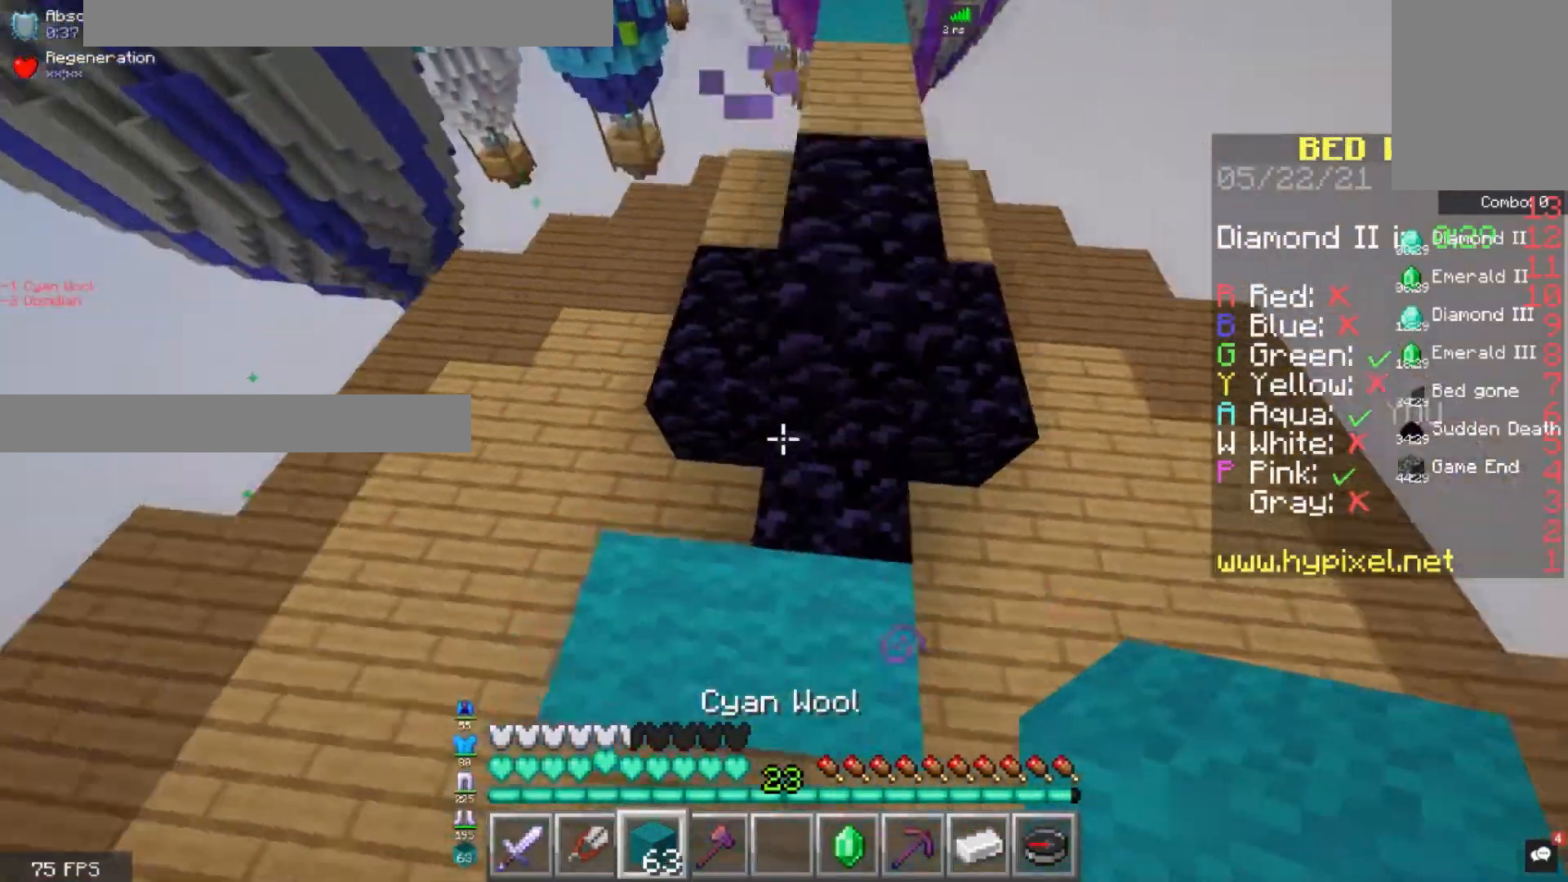
{"keys": ["a"], "mouse": ["right"], "events": [[80, "space", "up"], [120, "mouse_right", "down"], [200, "a", "down"], [280, "mouse_right", "up"], [480, "mouse_right", "down"]]}
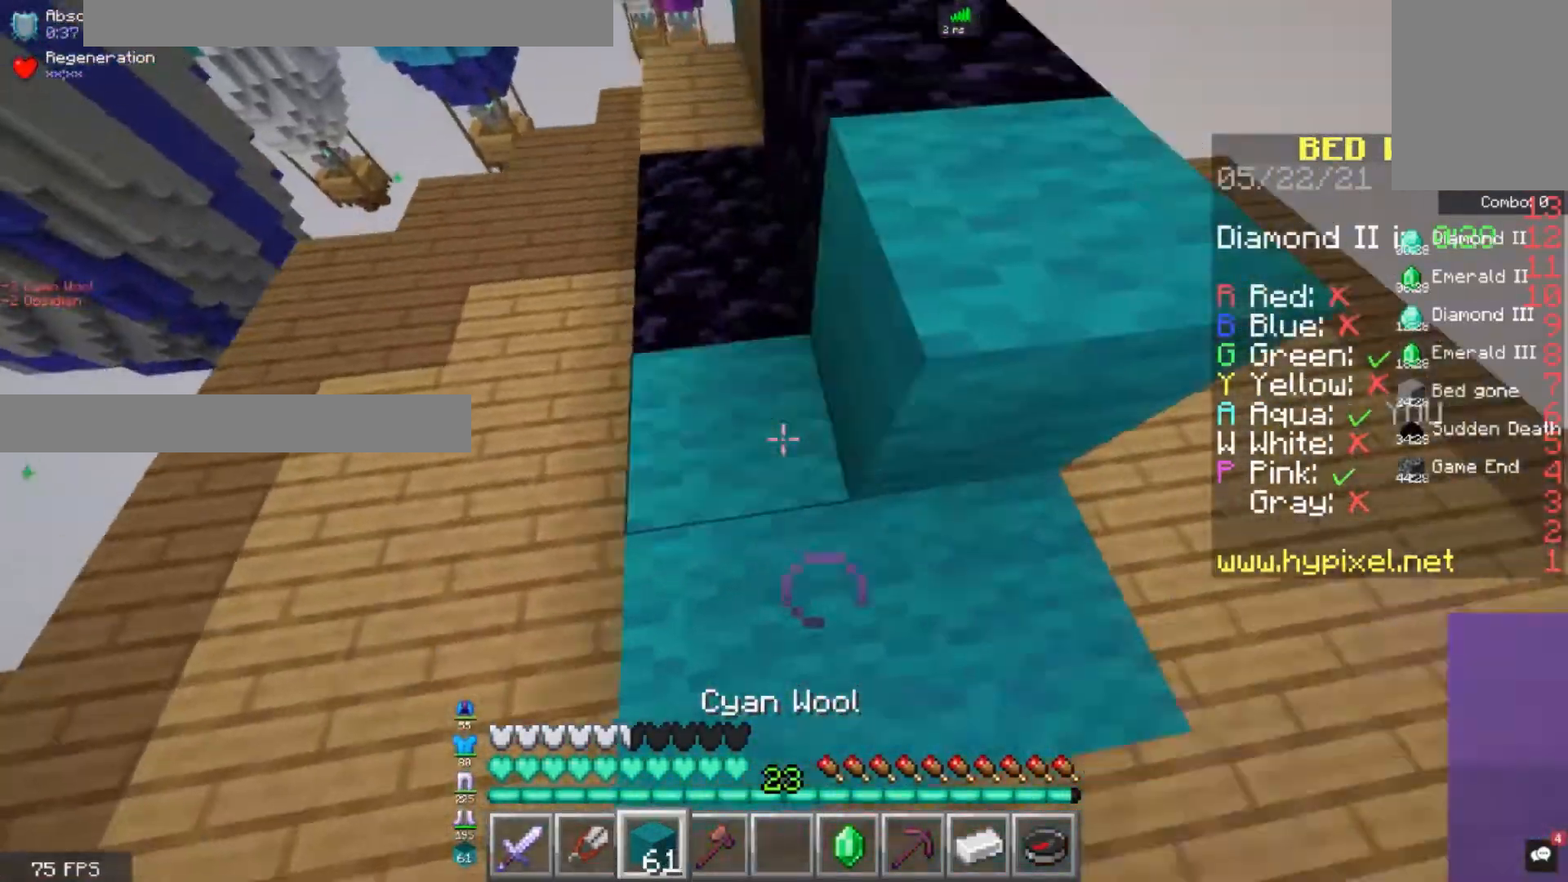
{"keys": ["a"], "mouse": [], "events": [[120, "mouse_right", "up"], [200, "w", "down"], [400, "w", "up"]]}
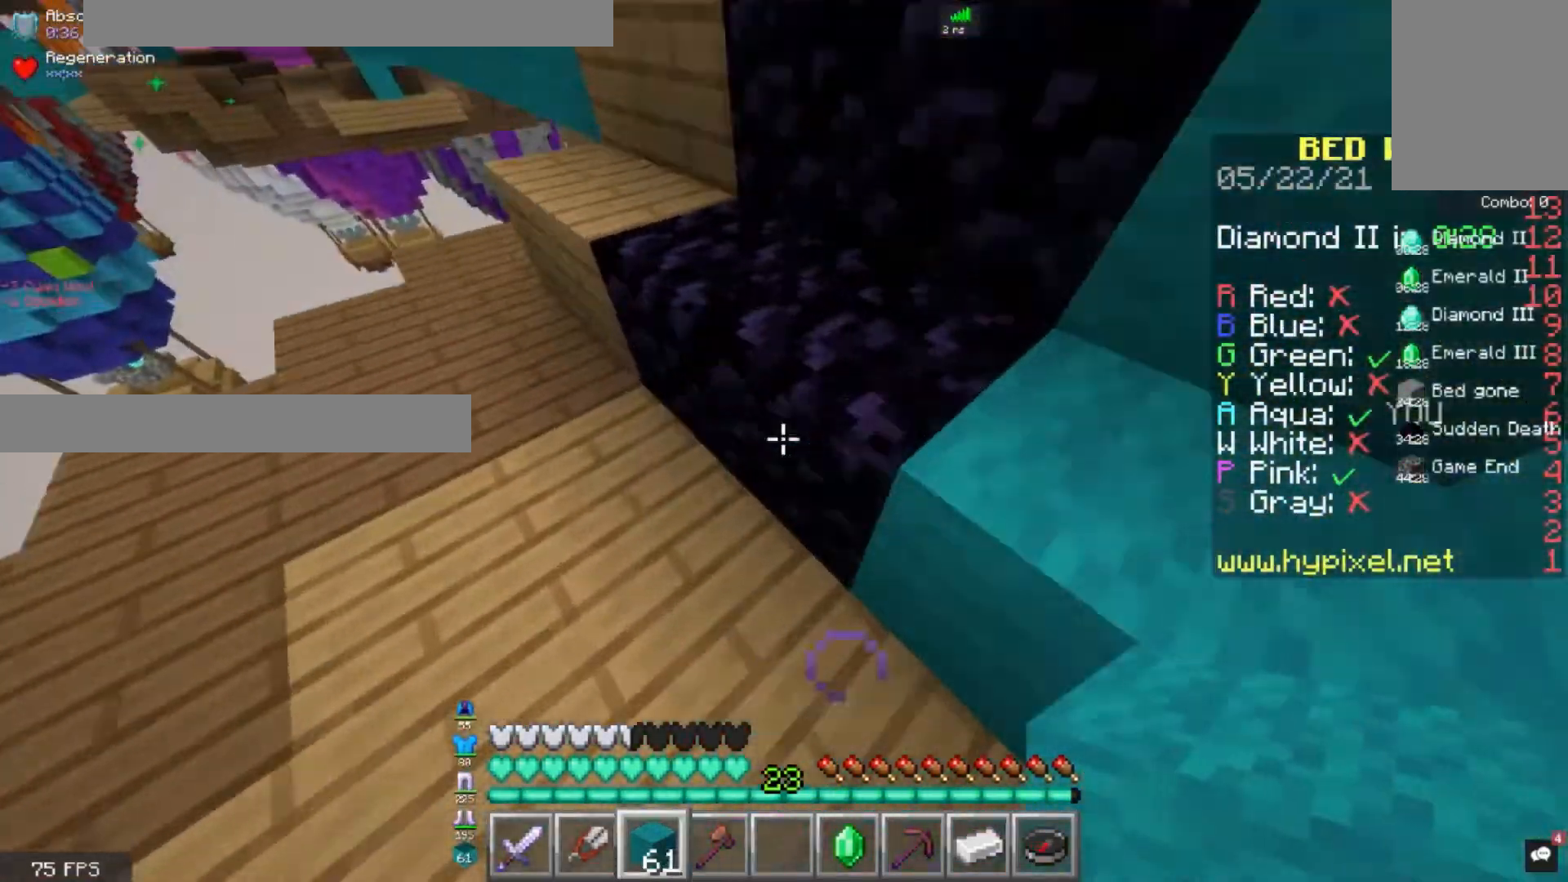
{"keys": [], "mouse": ["right"], "events": [[120, "a", "up"], [120, "s", "down"], [240, "mouse_right", "down"], [400, "s", "up"]]}
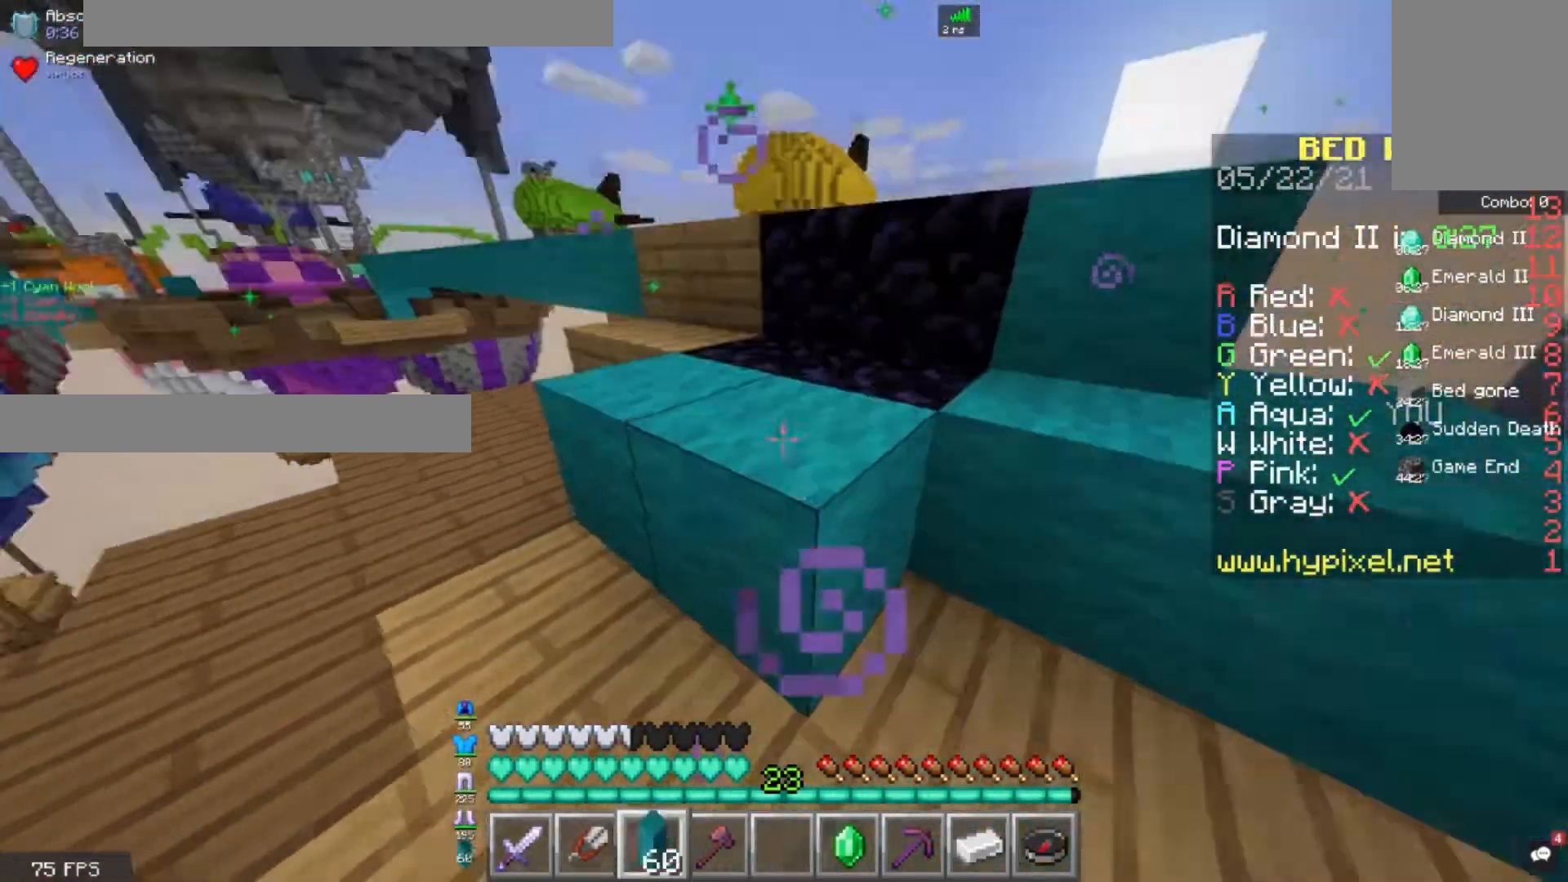
{"keys": ["a", "space", "w"], "mouse": [], "events": [[240, "w", "down"], [320, "space", "down"], [360, "a", "down"], [440, "mouse_right", "up"]]}
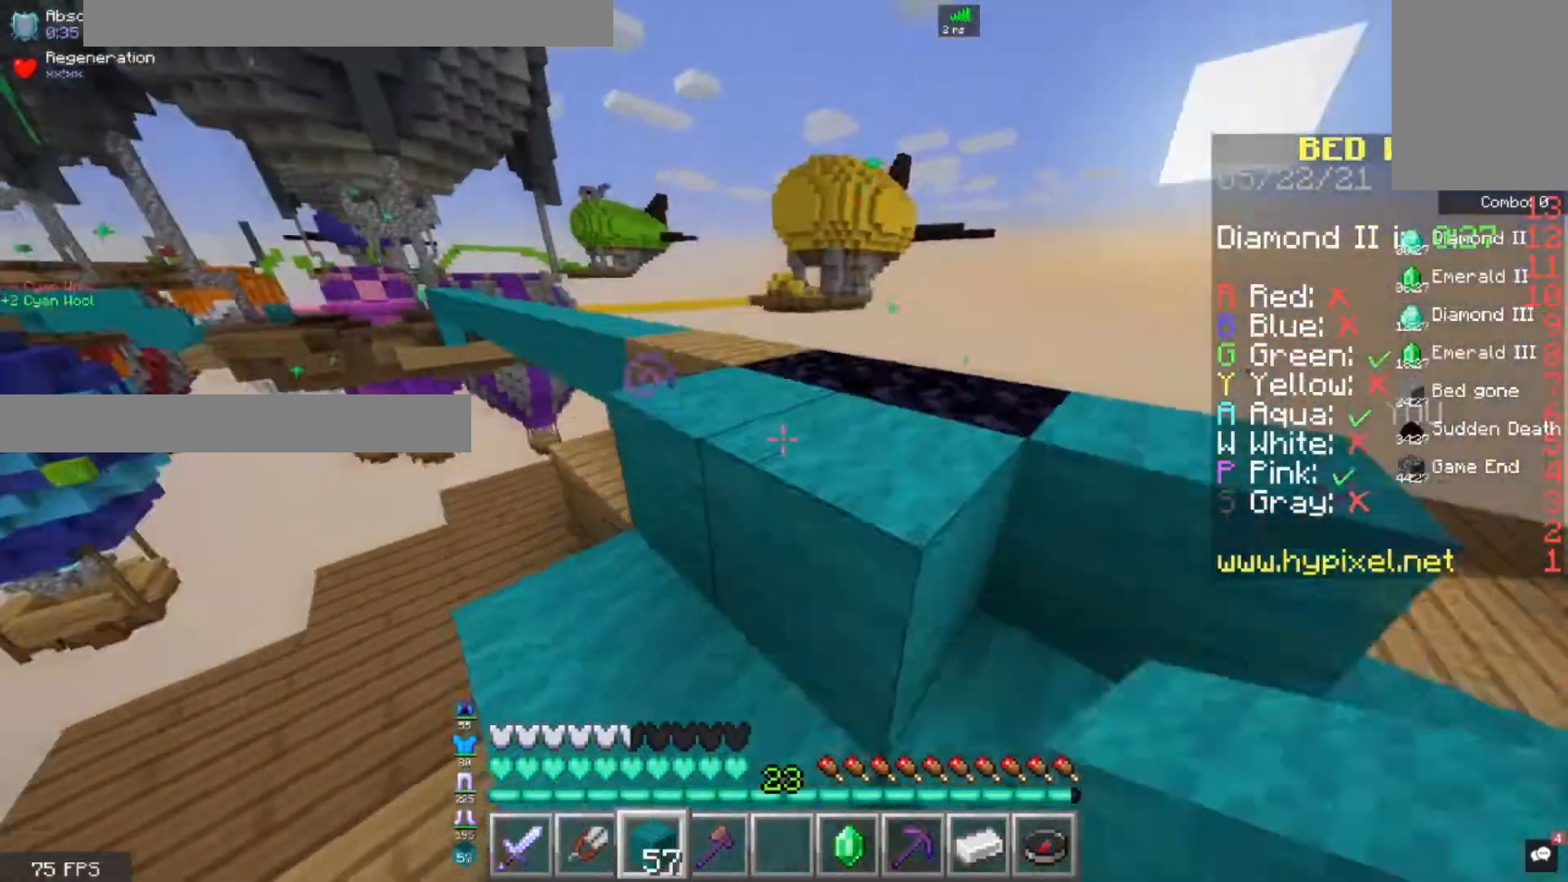
{"keys": ["a", "w"], "mouse": [], "events": [[80, "space", "up"]]}
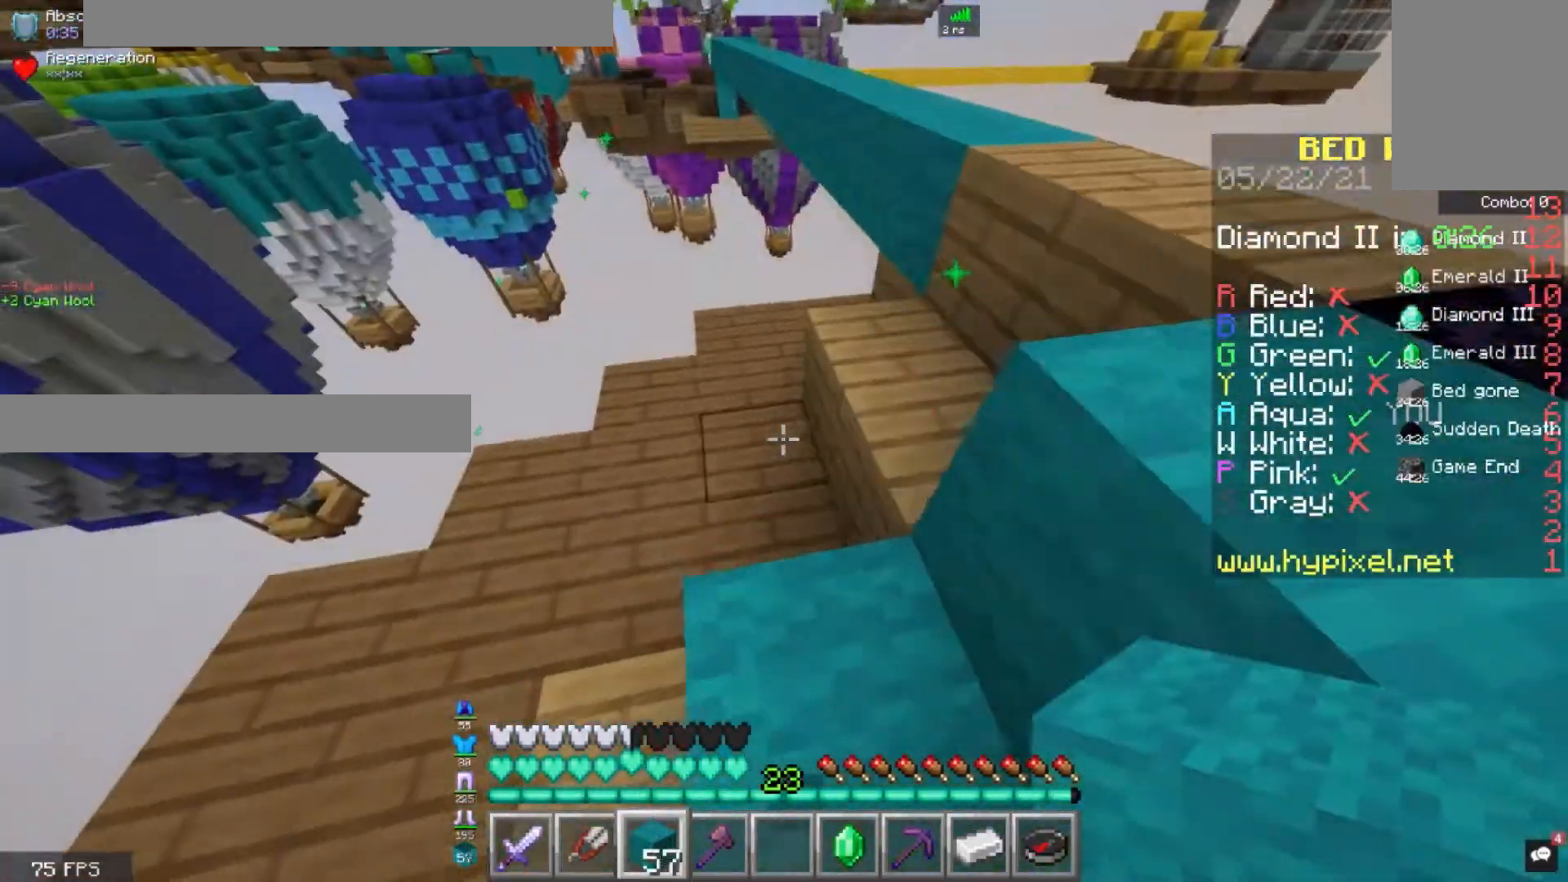
{"keys": ["d", "w"], "mouse": [], "events": [[160, "mouse_right", "down"], [240, "a", "up"], [480, "d", "down"], [480, "mouse_right", "up"]]}
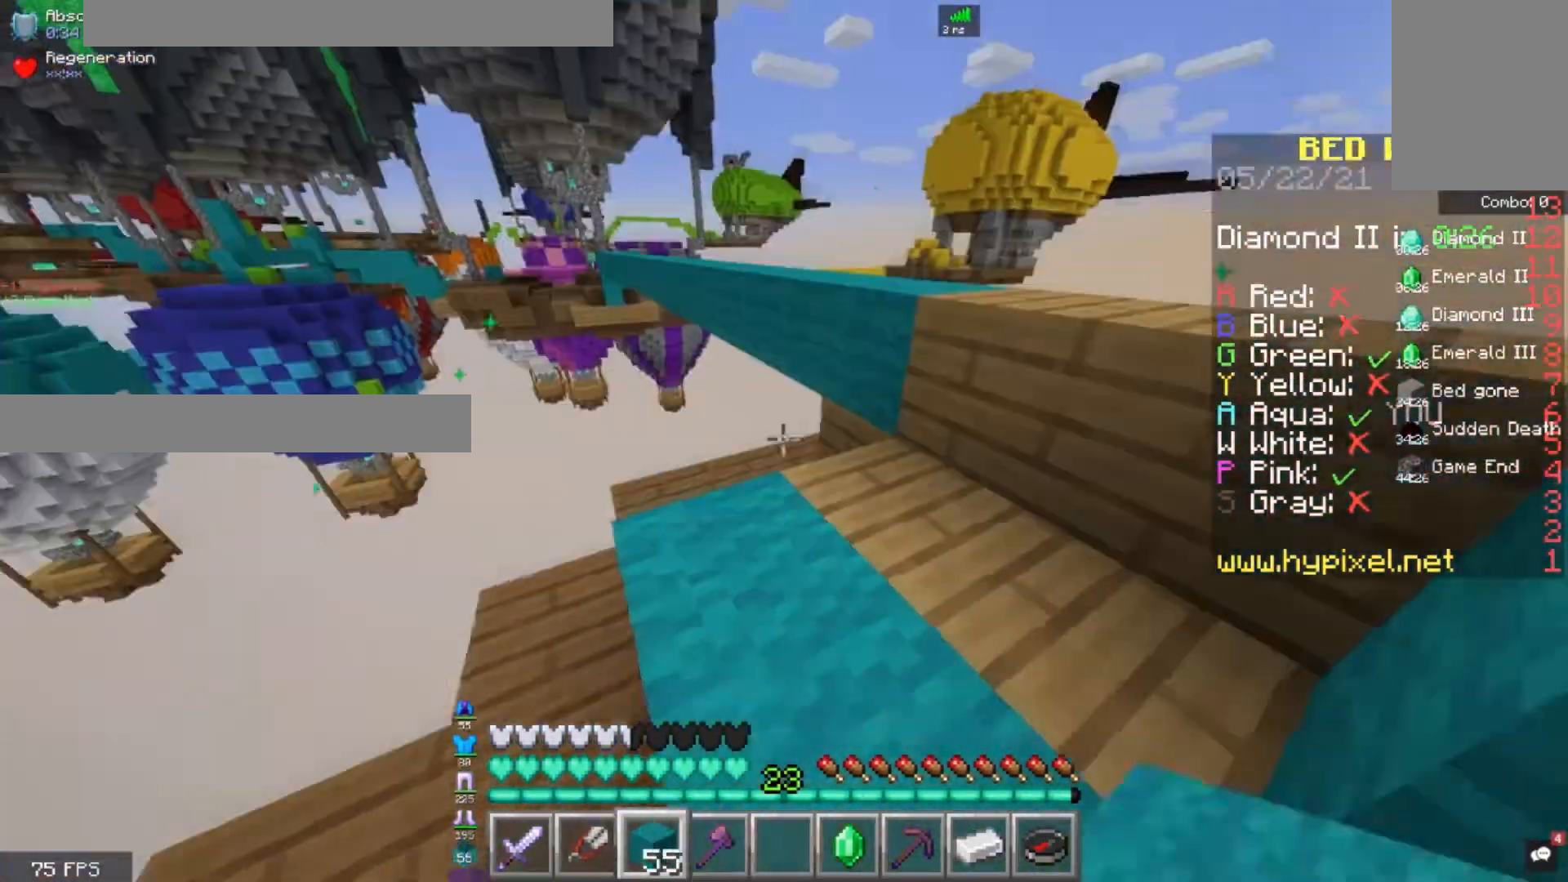
{"keys": ["d", "w"], "mouse": [], "events": []}
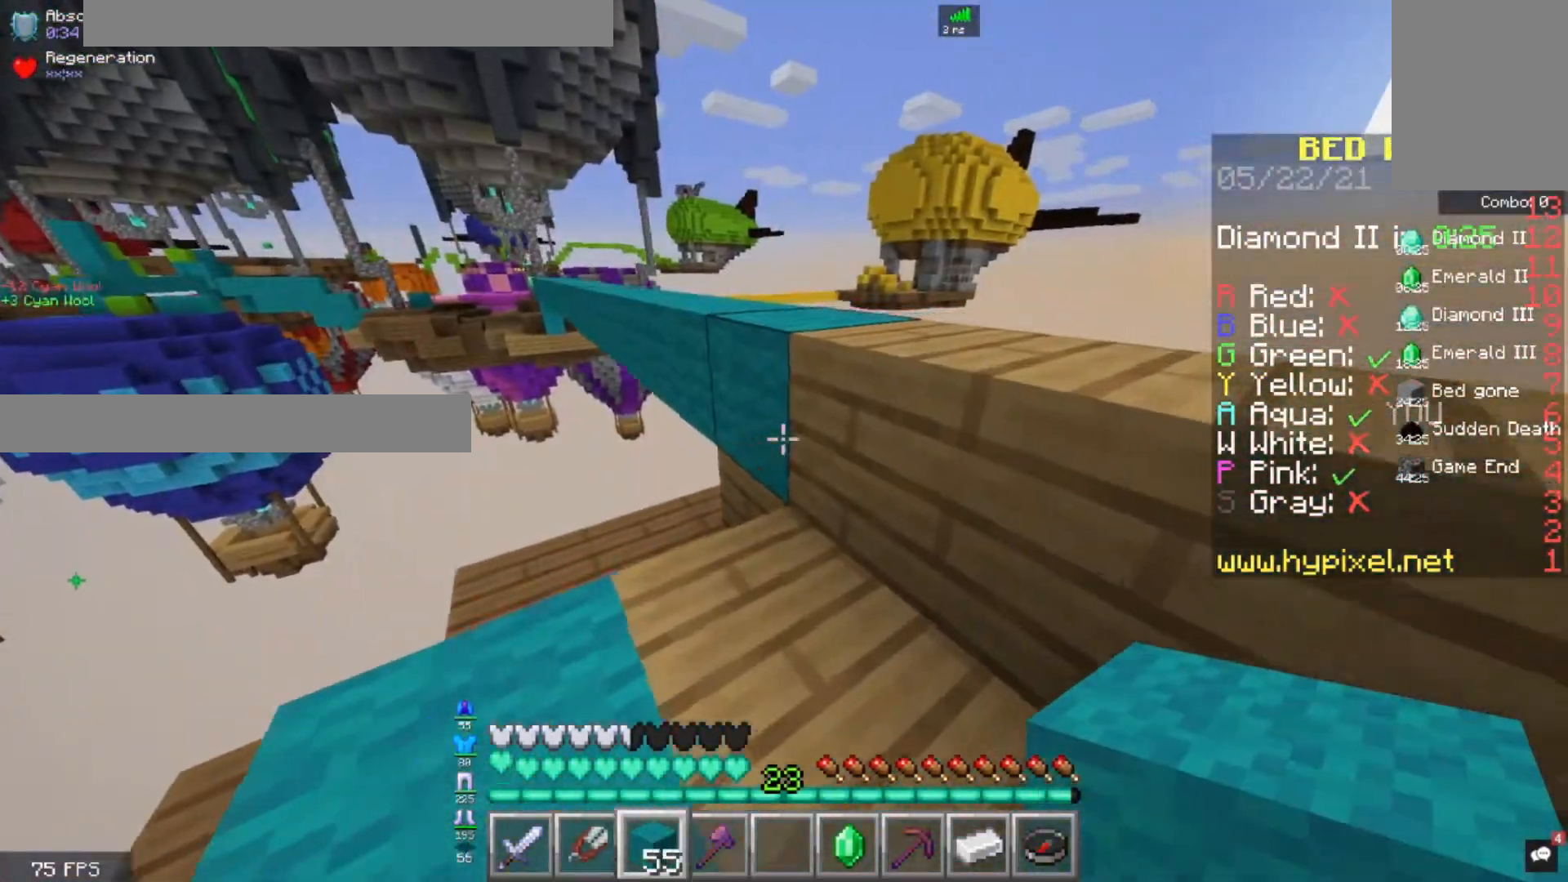
{"keys": ["a", "space", "w"], "mouse": [], "events": [[280, "space", "down"], [440, "a", "down"], [440, "d", "up"]]}
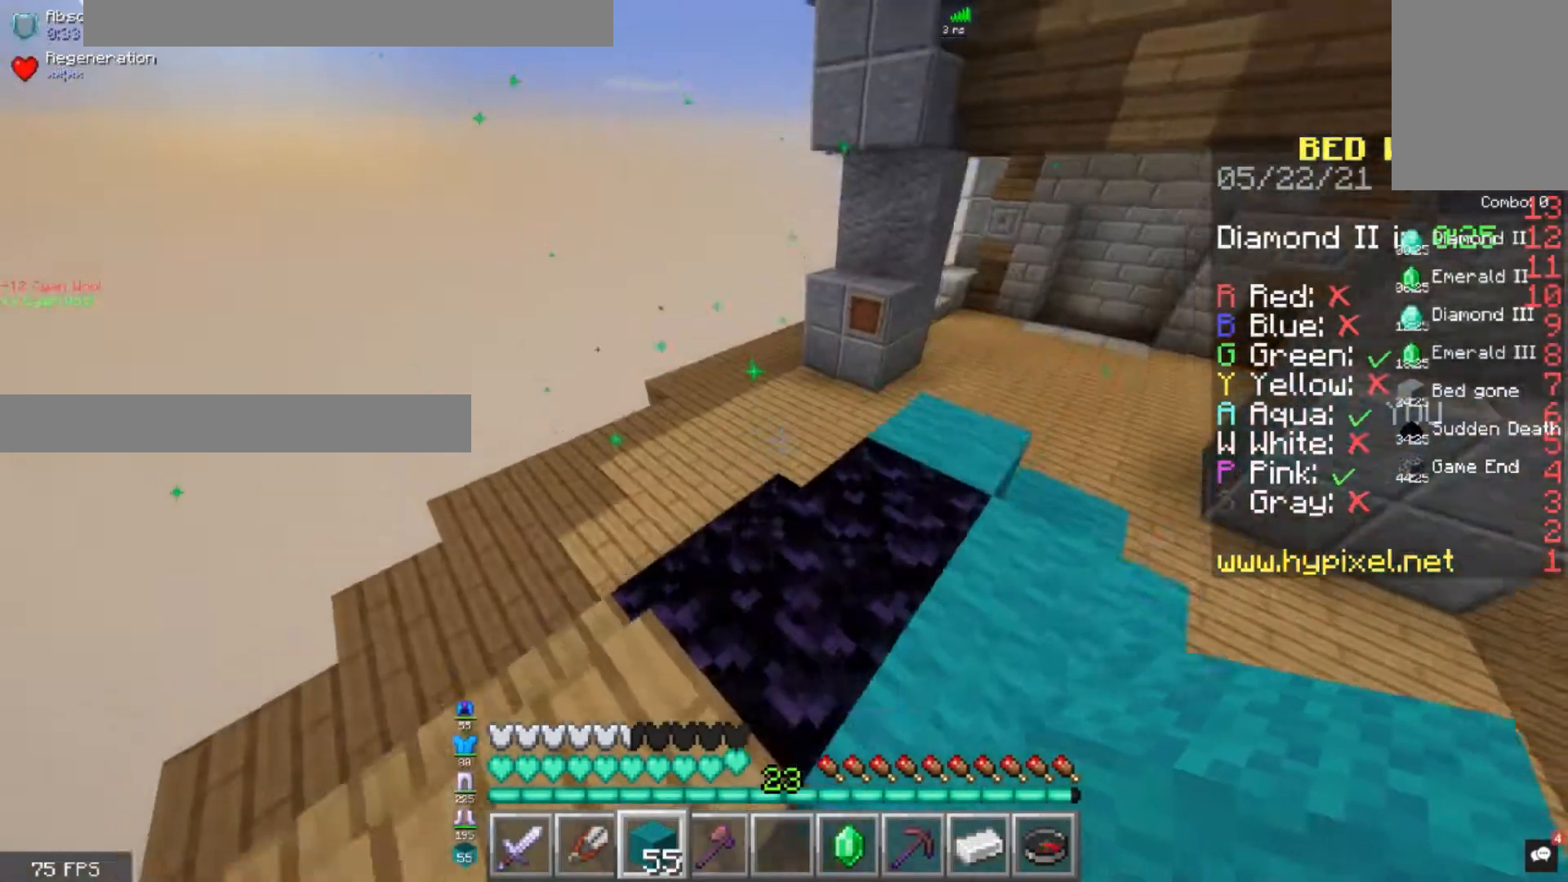
{"keys": [], "mouse": [], "events": [[80, "space", "up"], [480, "a", "up"], [520, "w", "up"]]}
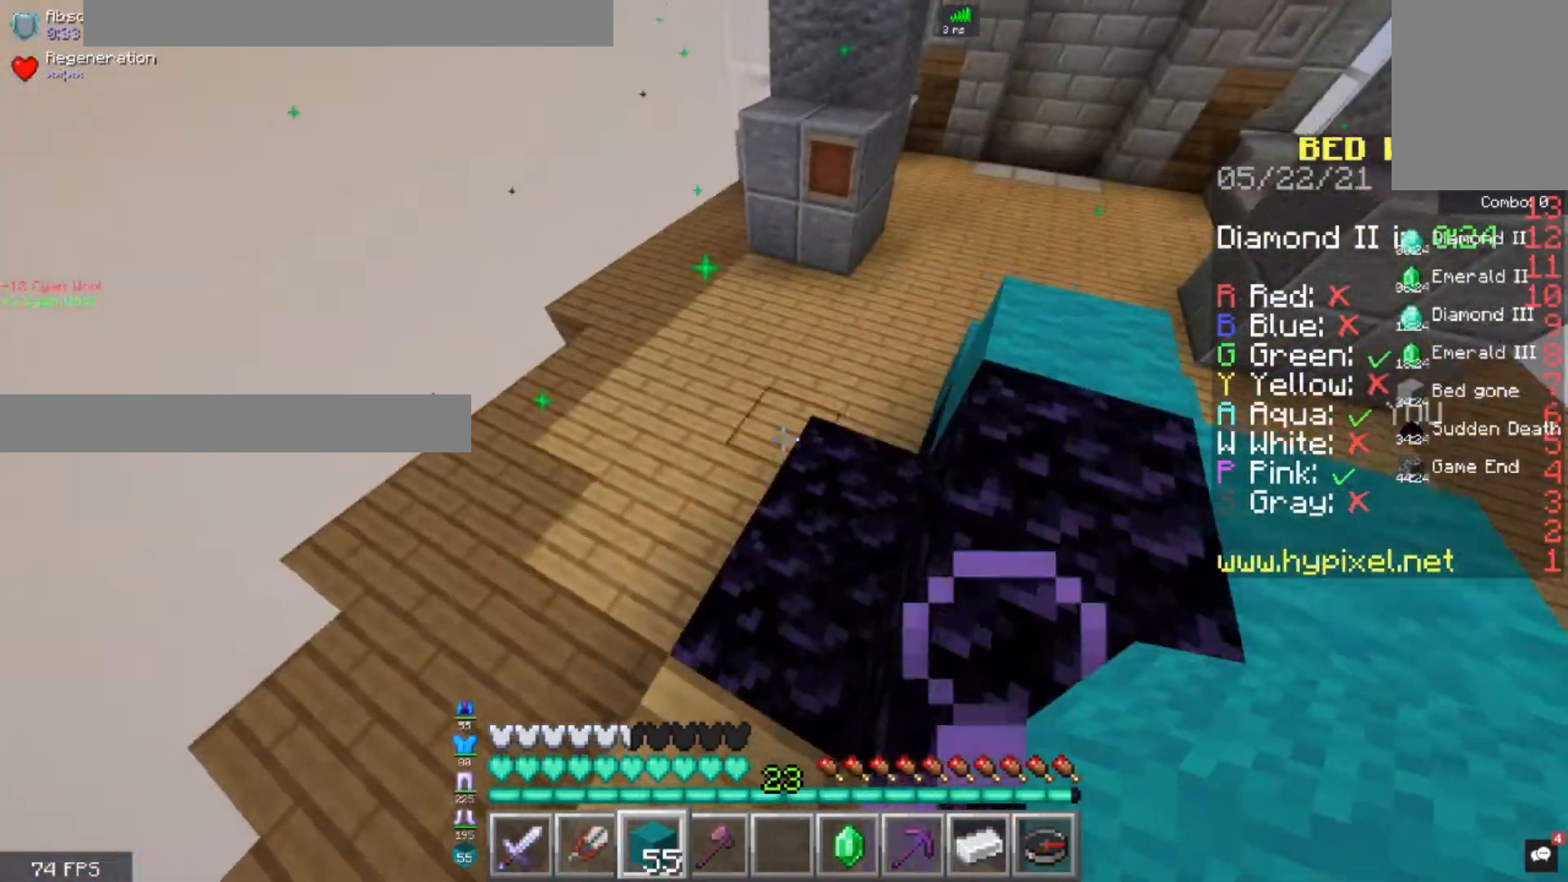
{"keys": ["d"], "mouse": ["right"], "events": [[280, "mouse_right", "down"], [480, "d", "down"]]}
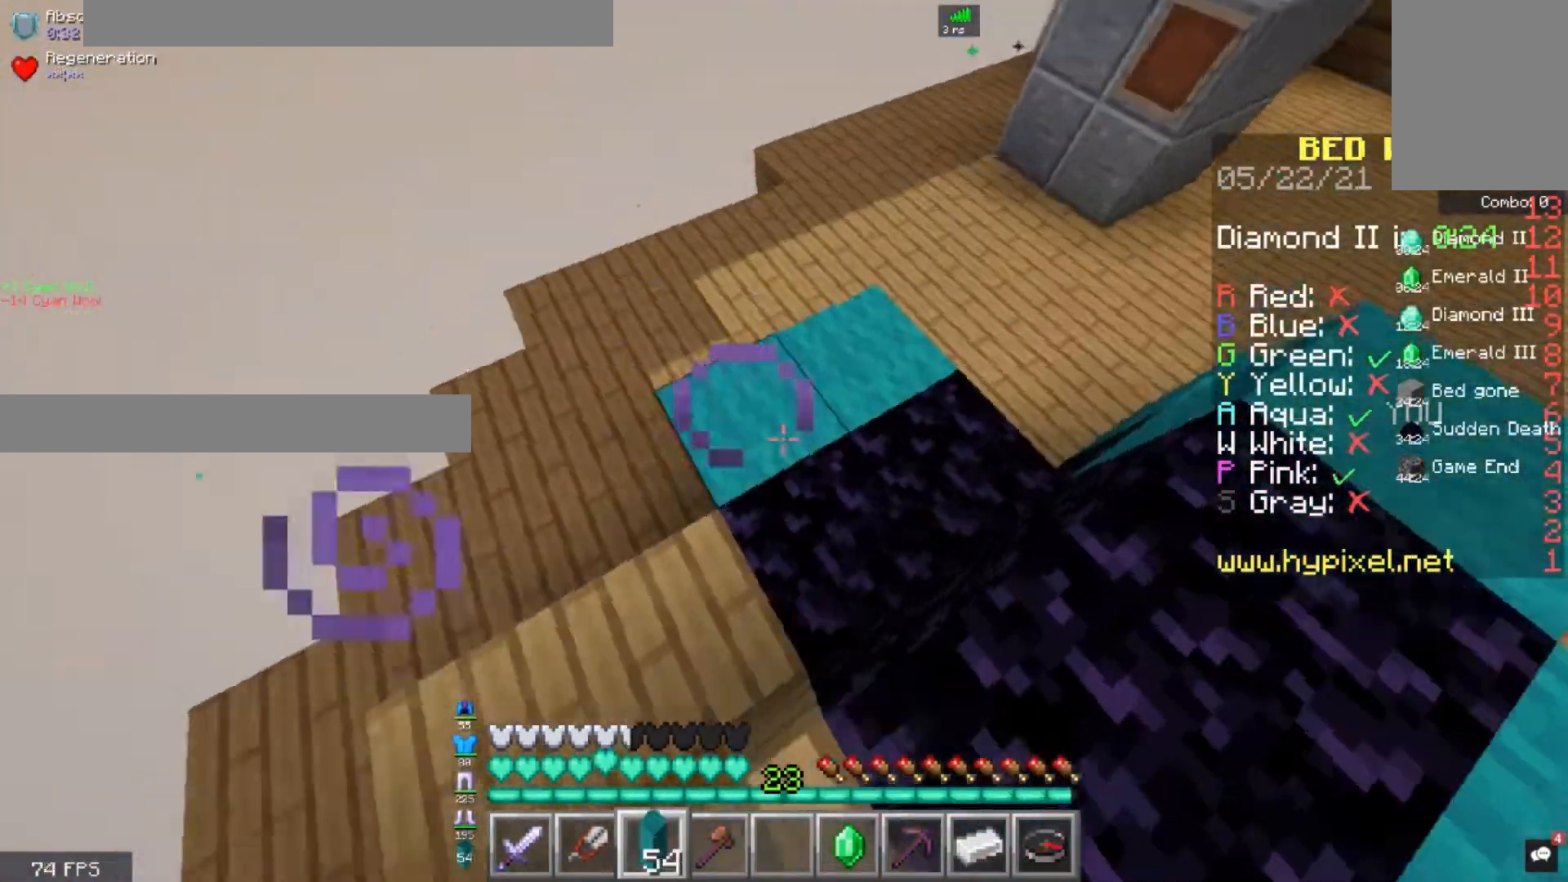
{"keys": ["d", "w"], "mouse": [], "events": [[120, "mouse_right", "up"], [240, "w", "down"]]}
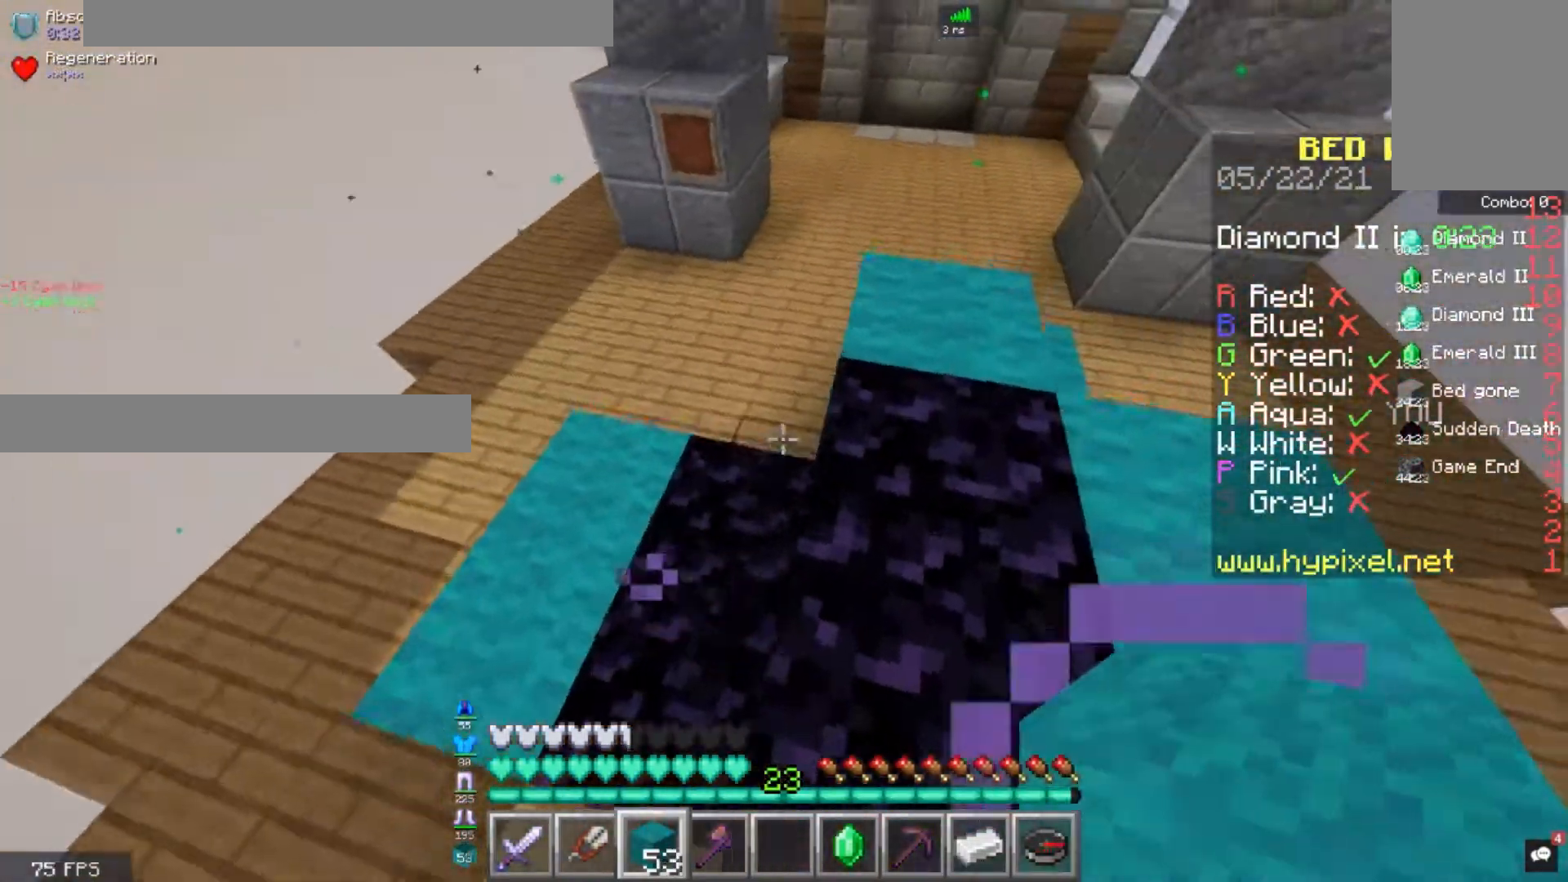
{"keys": ["s"], "mouse": ["right"], "events": [[80, "mouse_right", "down"], [160, "d", "up"], [200, "w", "up"], [280, "s", "down"]]}
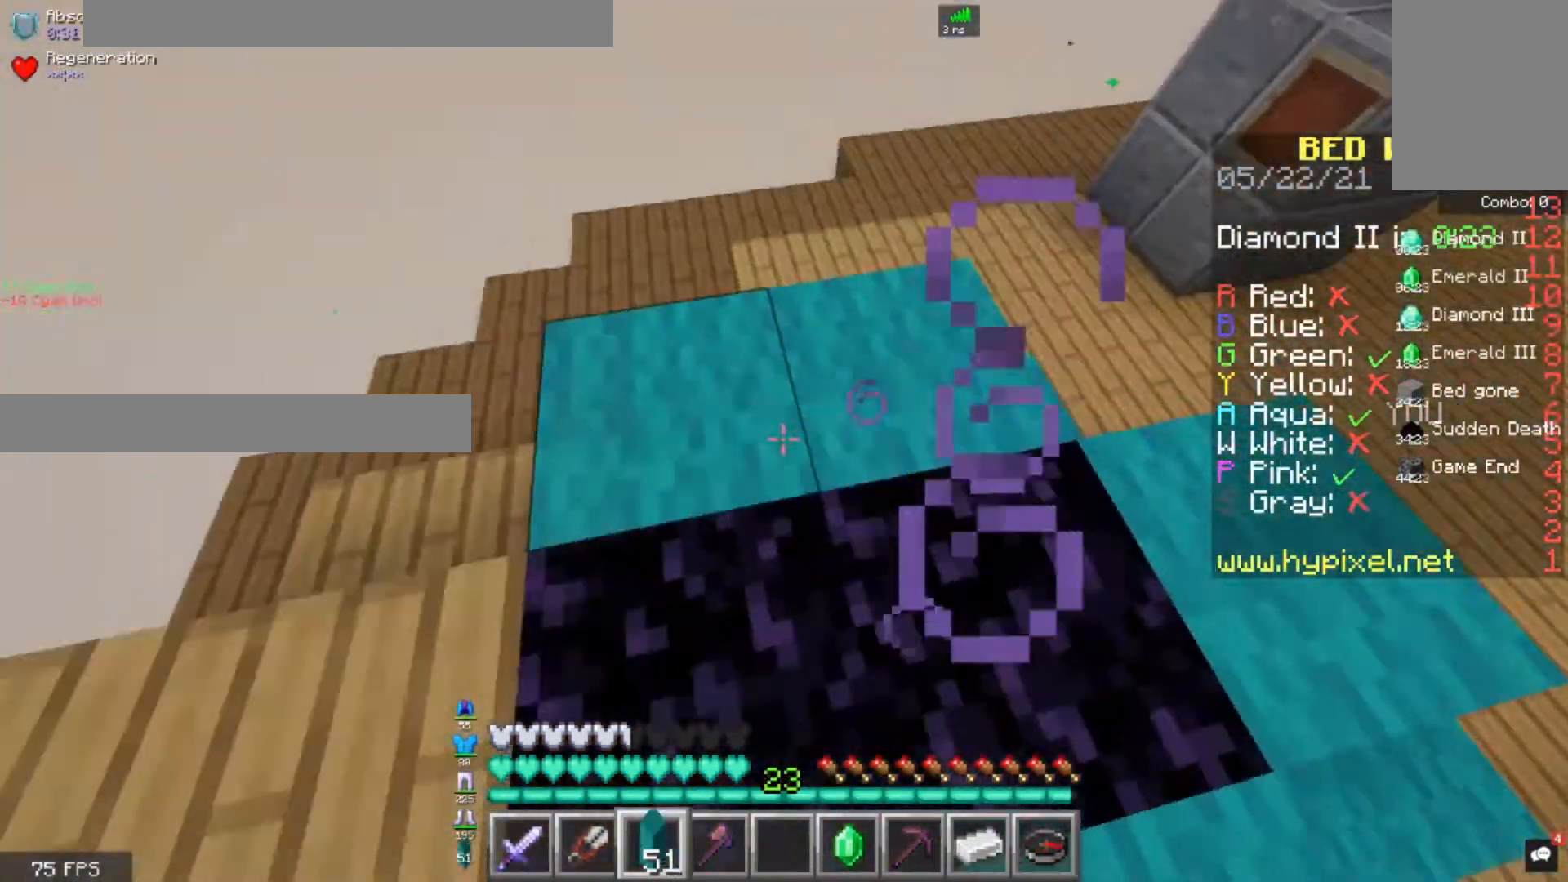
{"keys": ["a"], "mouse": ["right"], "events": [[120, "mouse_right", "up"], [160, "space", "down"], [200, "mouse_right", "down"], [200, "s", "up"], [440, "space", "up"], [480, "a", "down"]]}
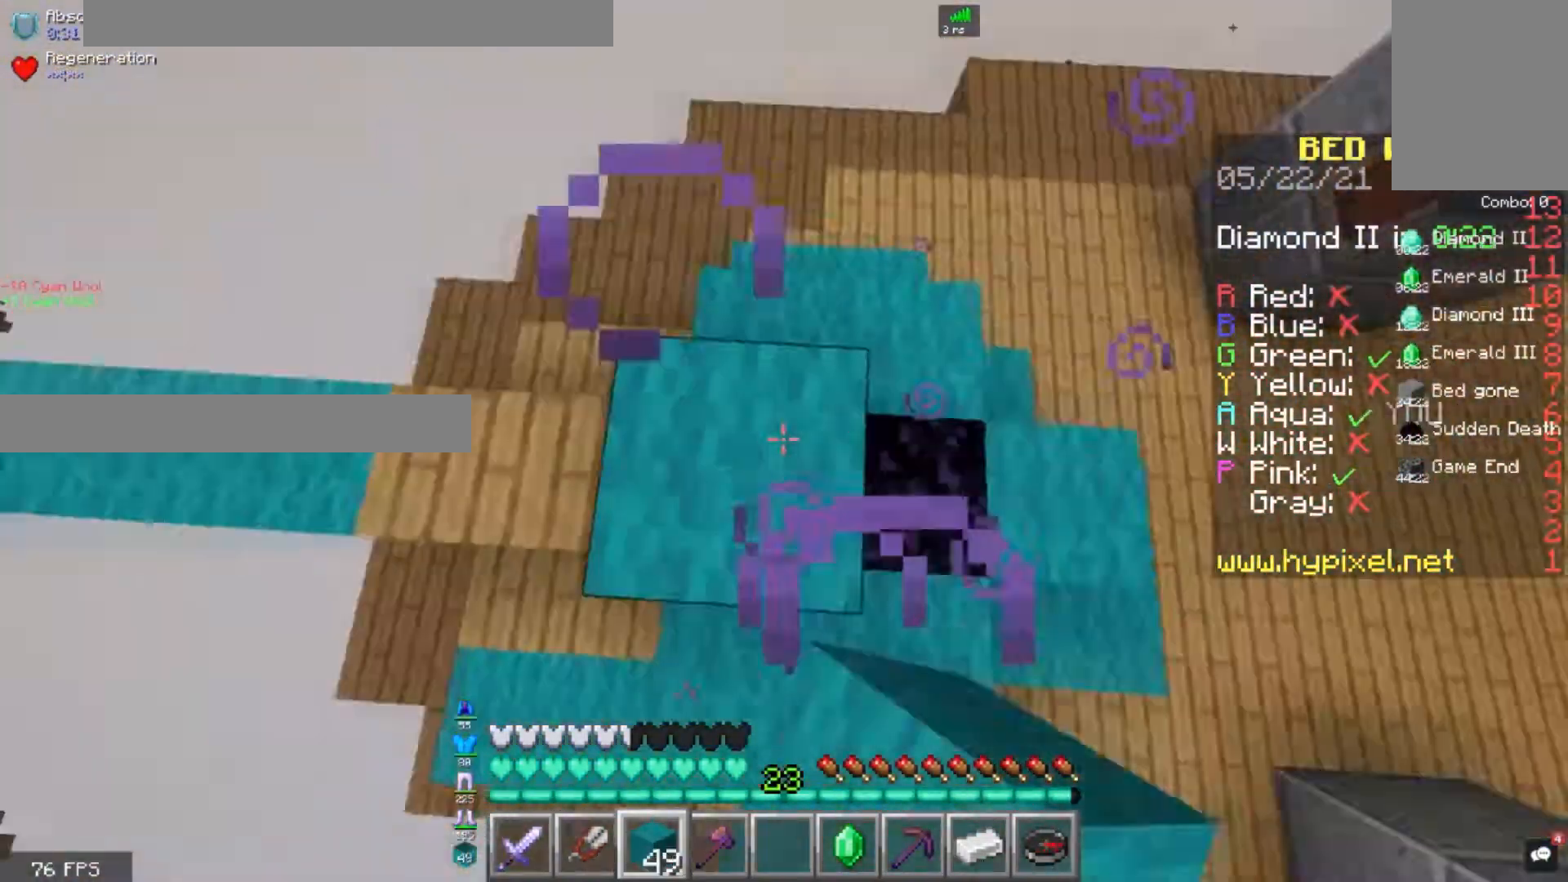
{"keys": ["d", "w"], "mouse": [], "events": [[40, "mouse_right", "up"], [160, "w", "down"], [360, "a", "up"], [360, "d", "down"]]}
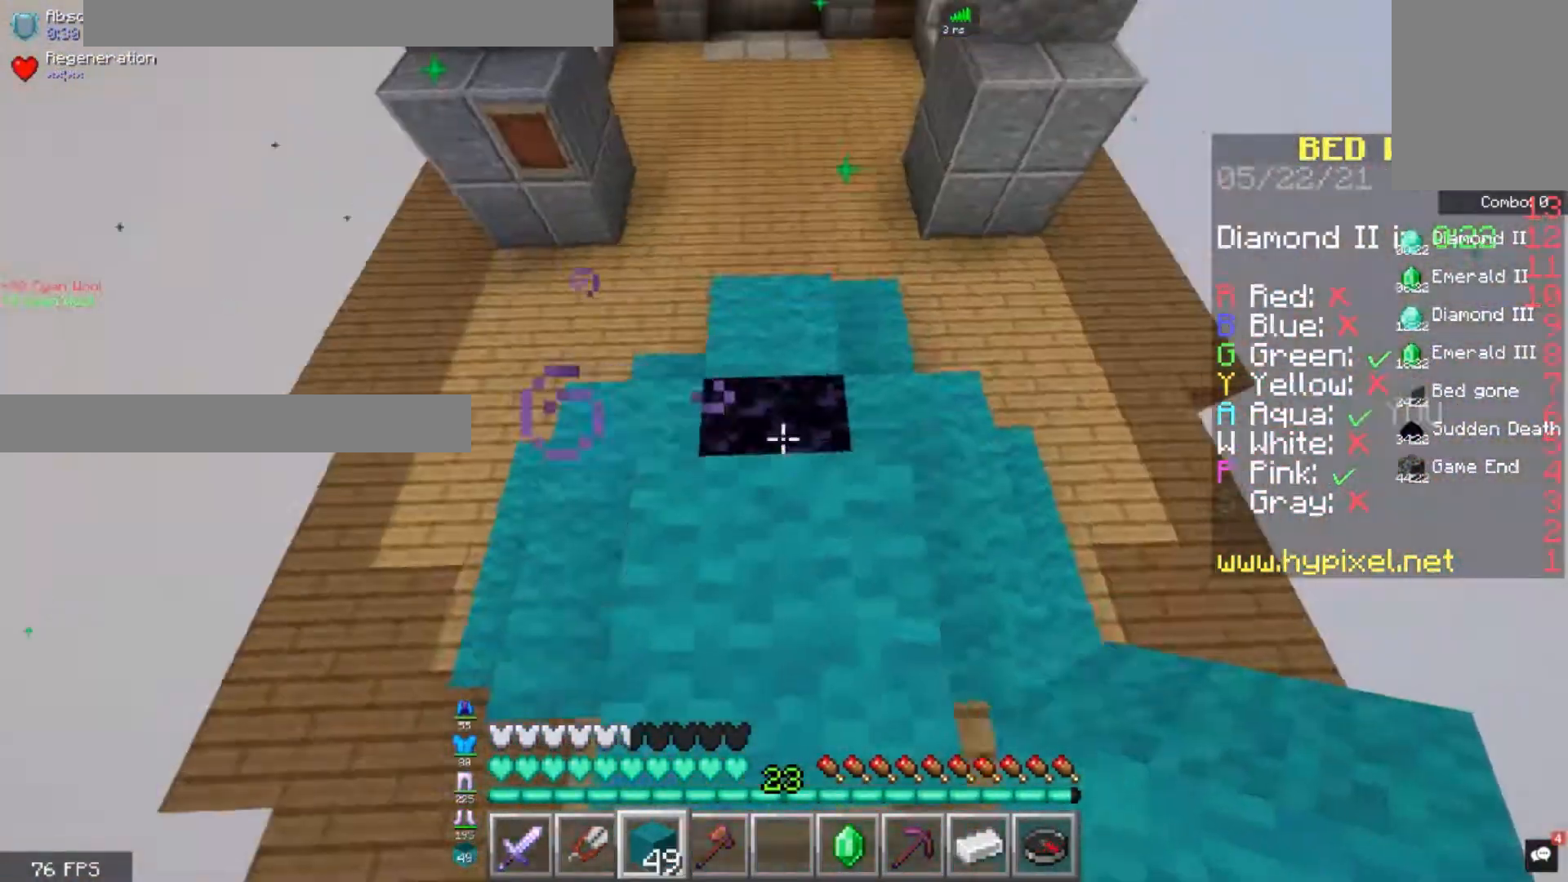
{"keys": ["a", "w"], "mouse": [], "events": [[80, "mouse_right", "down"], [120, "d", "up"], [200, "a", "down"], [240, "mouse_right", "up"]]}
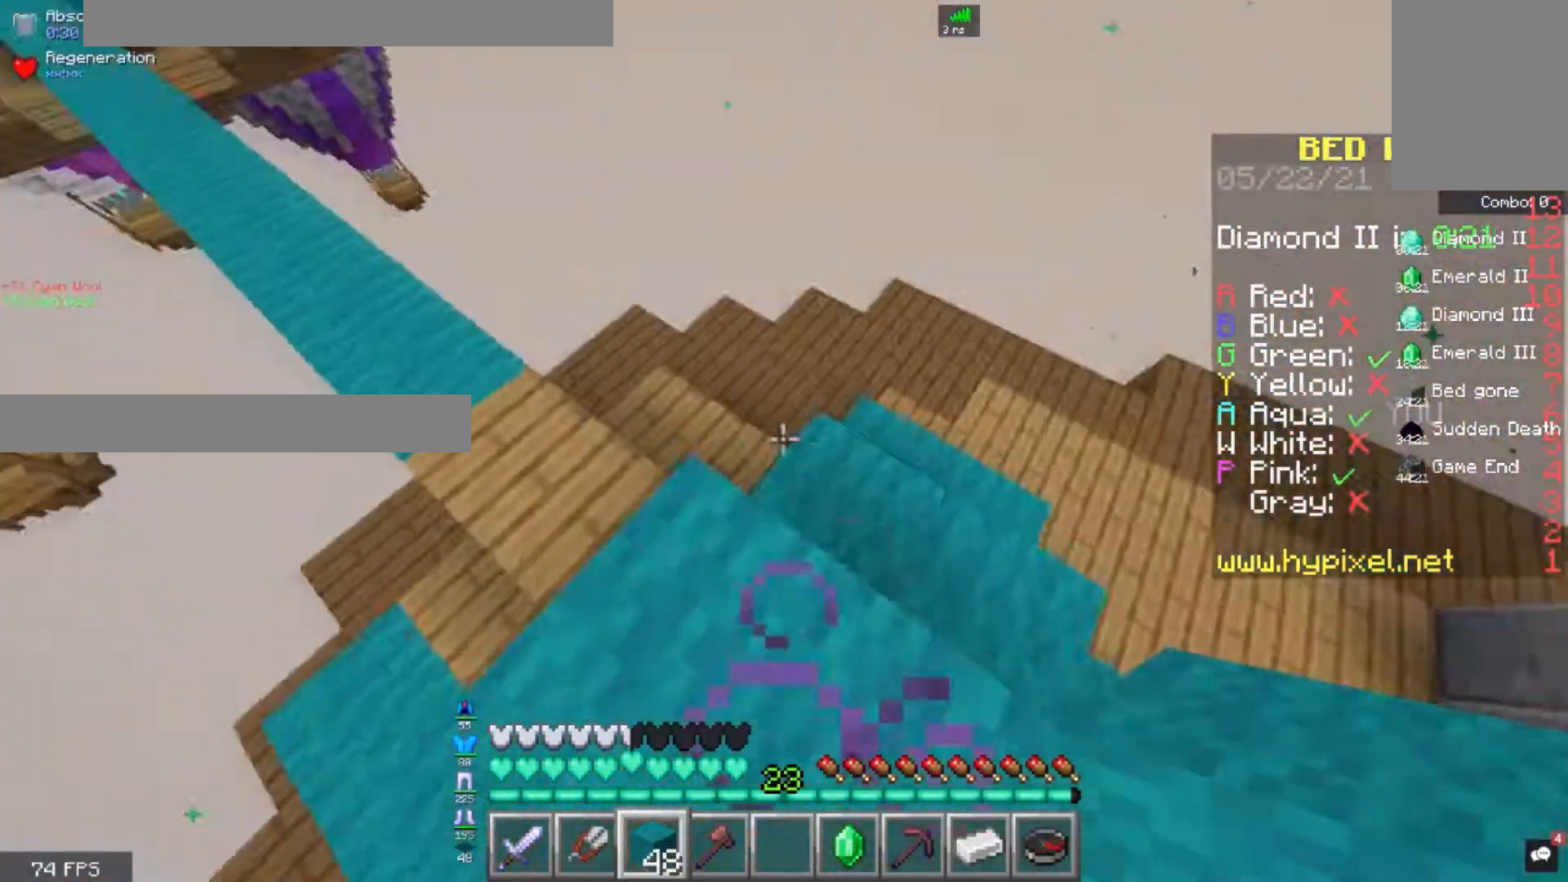
{"keys": ["w"], "mouse": ["right"], "events": [[160, "a", "up"], [360, "mouse_right", "down"]]}
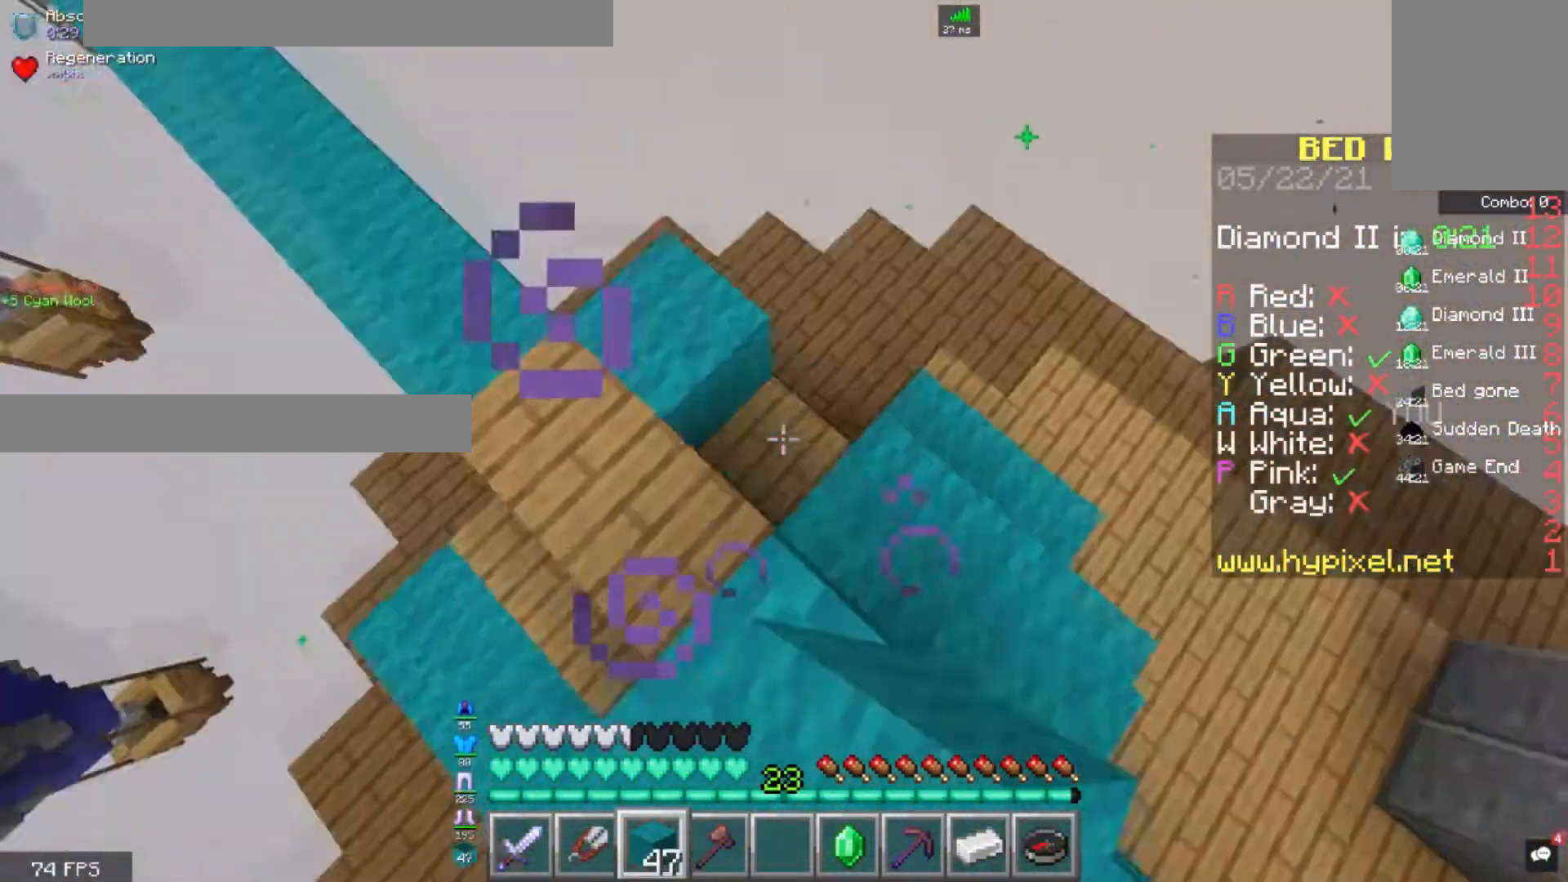
{"keys": ["w"], "mouse": [], "events": [[240, "mouse_right", "up"]]}
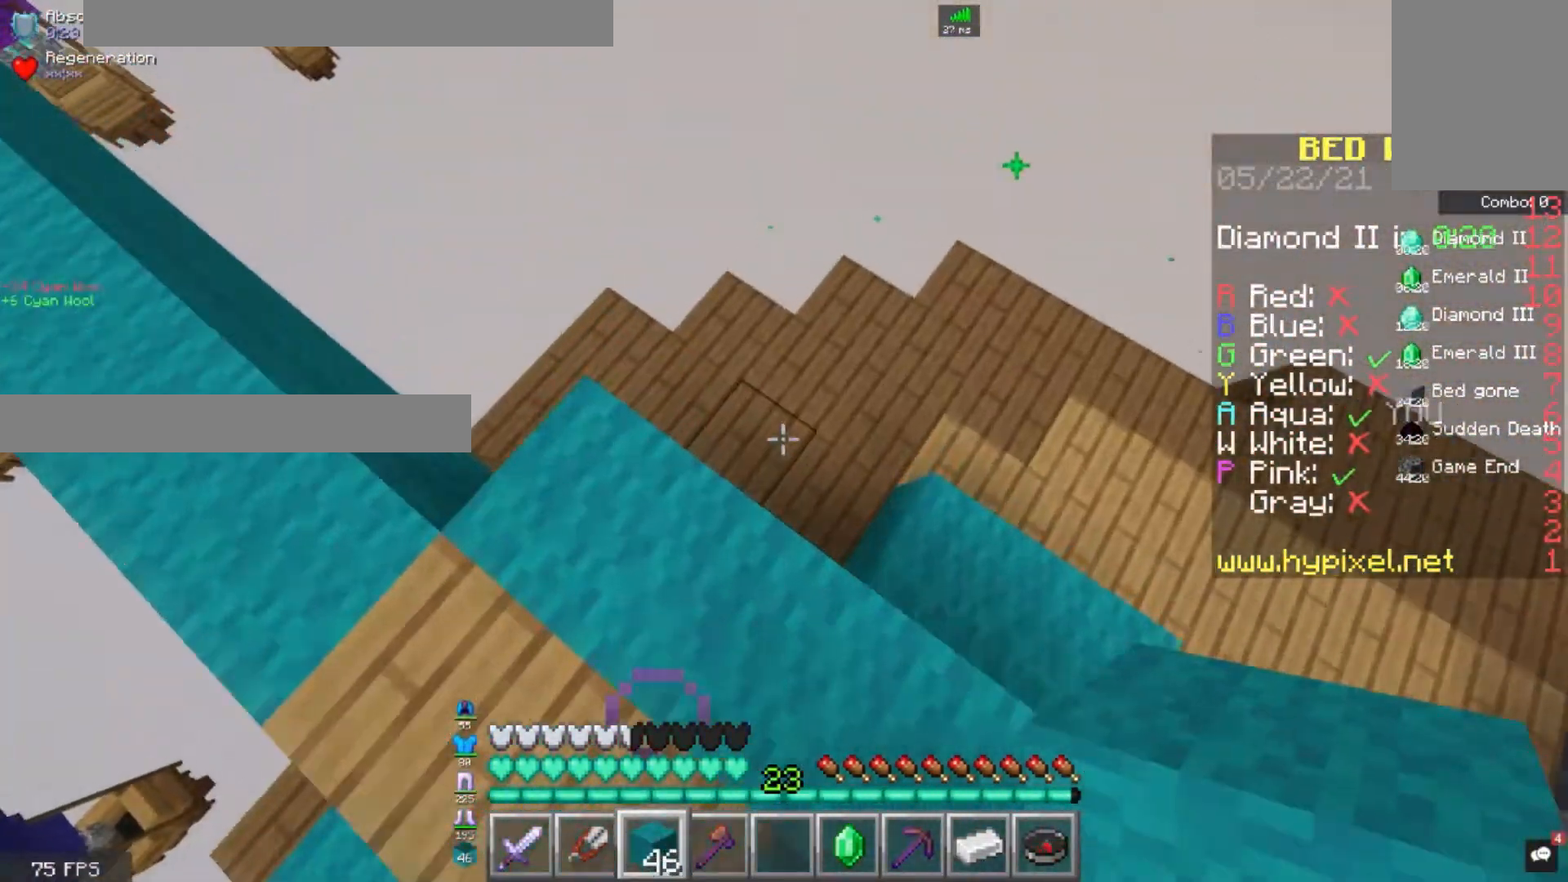
{"keys": ["a", "w"], "mouse": [], "events": [[40, "mouse_right", "down"], [40, "w", "up"], [200, "a", "down"], [400, "mouse_right", "up"], [480, "w", "down"]]}
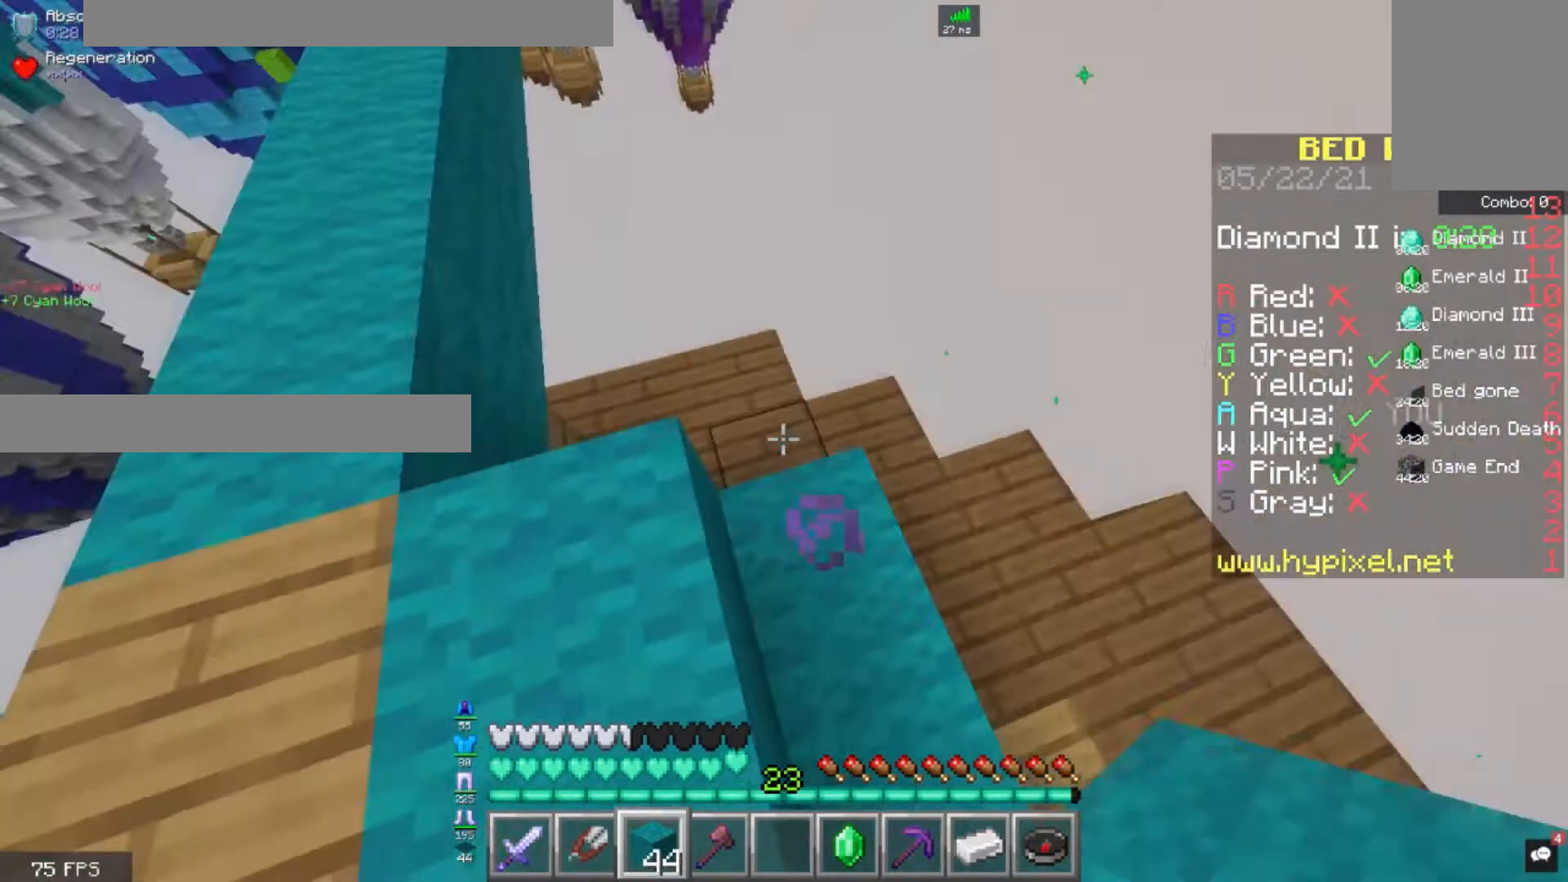
{"keys": ["space", "w"], "mouse": [], "events": [[480, "a", "up"], [520, "space", "down"]]}
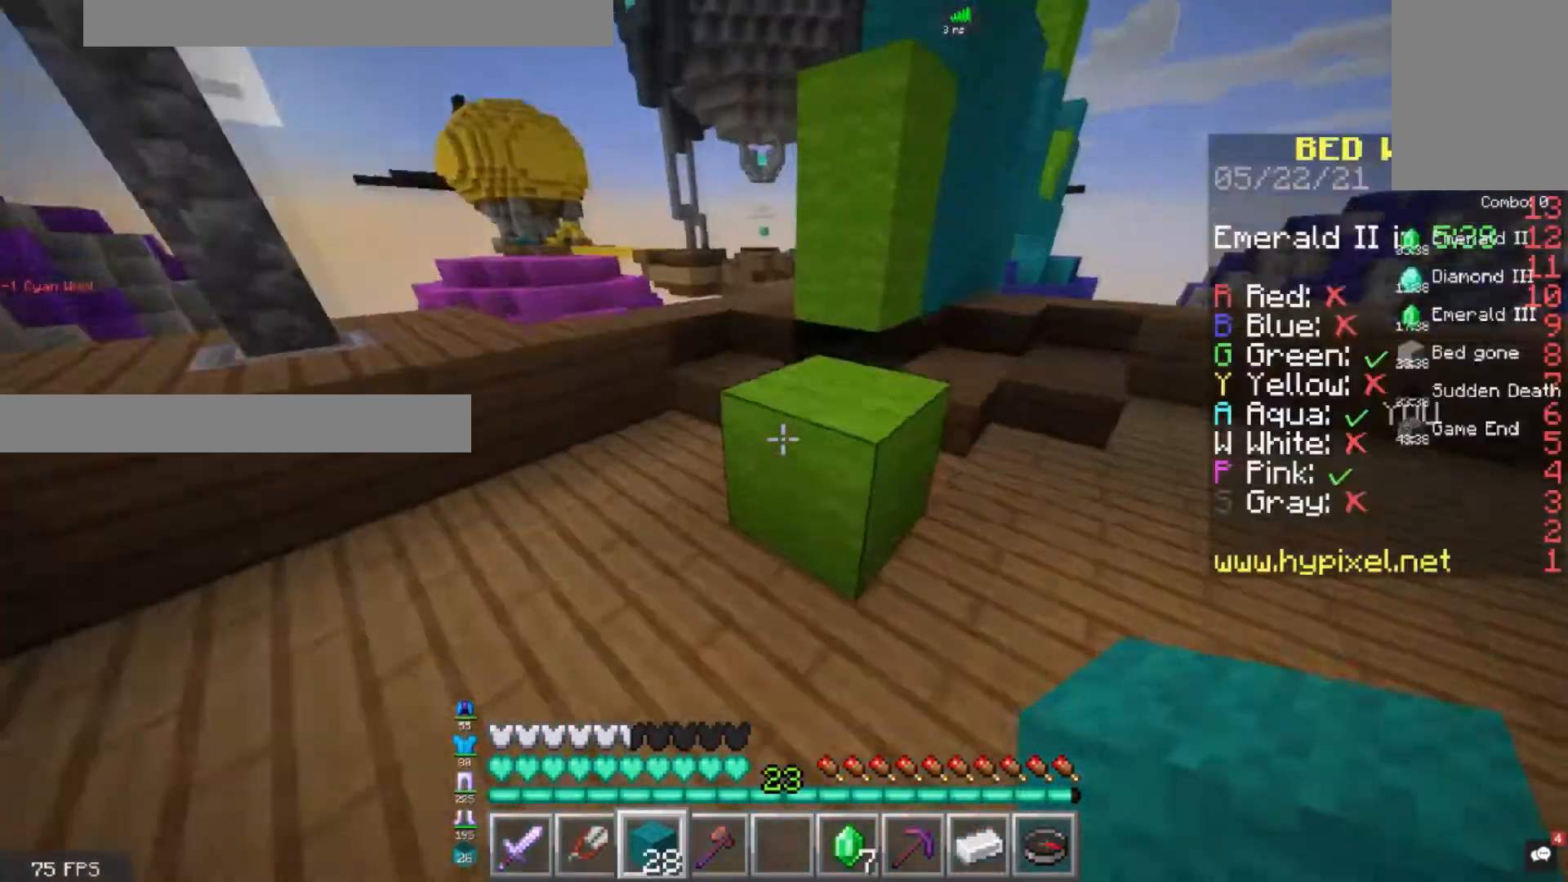
{"keys": ["space", "w"], "mouse": ["right"], "events": [[160, "space", "up"], [360, "space", "down"], [400, "mouse_right", "down"]]}
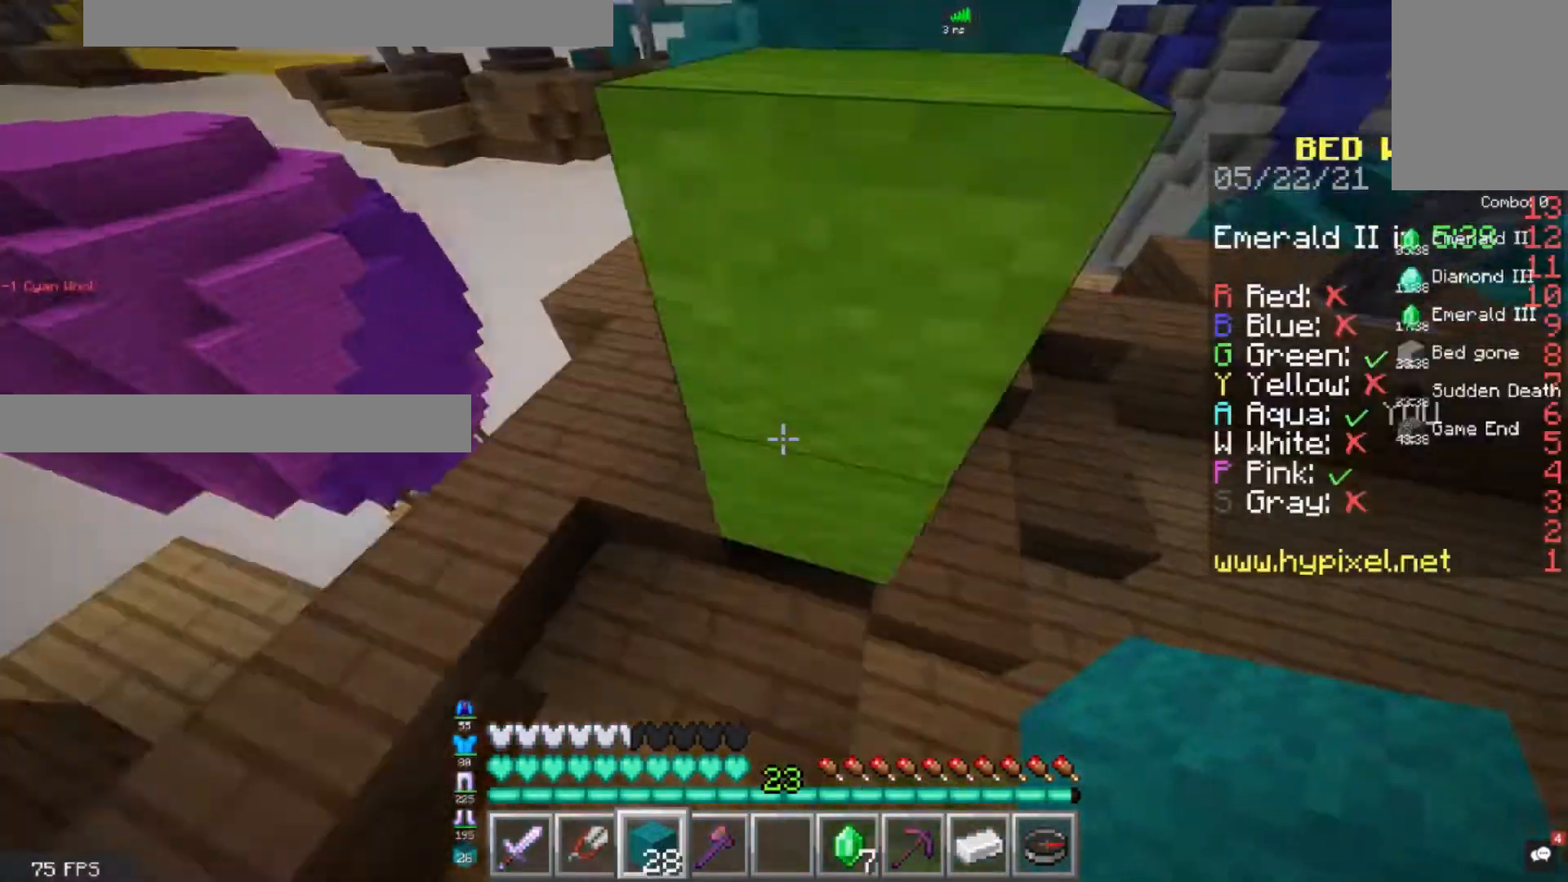
{"keys": ["space", "w"], "mouse": ["right"], "events": [[40, "mouse_right", "up"], [80, "d", "down"], [240, "d", "up"], [240, "mouse_right", "down"]]}
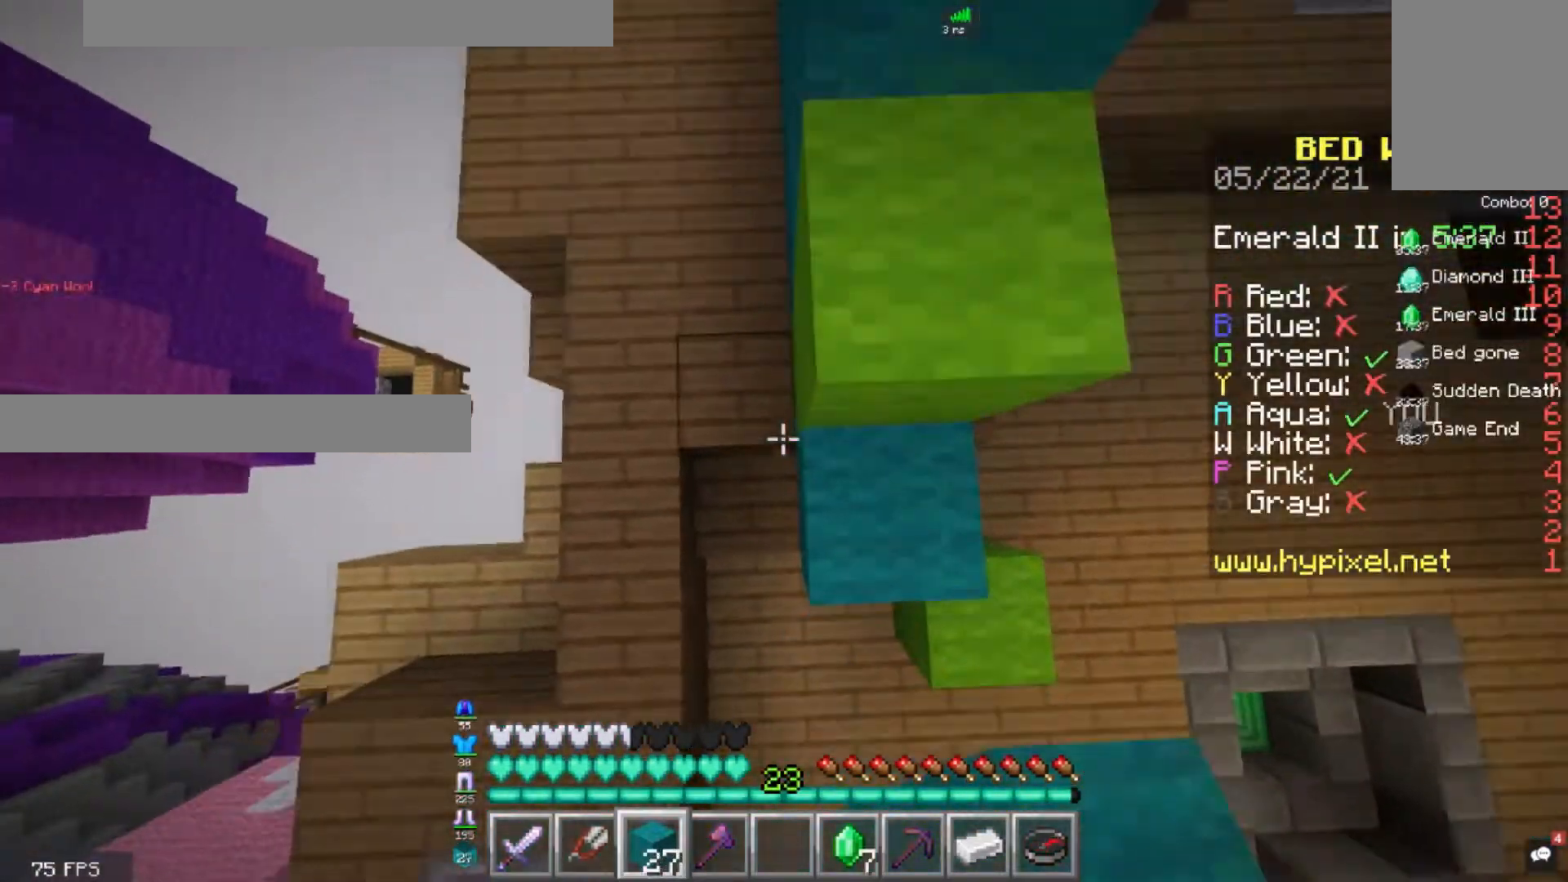
{"keys": ["space", "w"], "mouse": [], "events": [[80, "mouse_right", "up"], [200, "d", "down"], [360, "d", "up"]]}
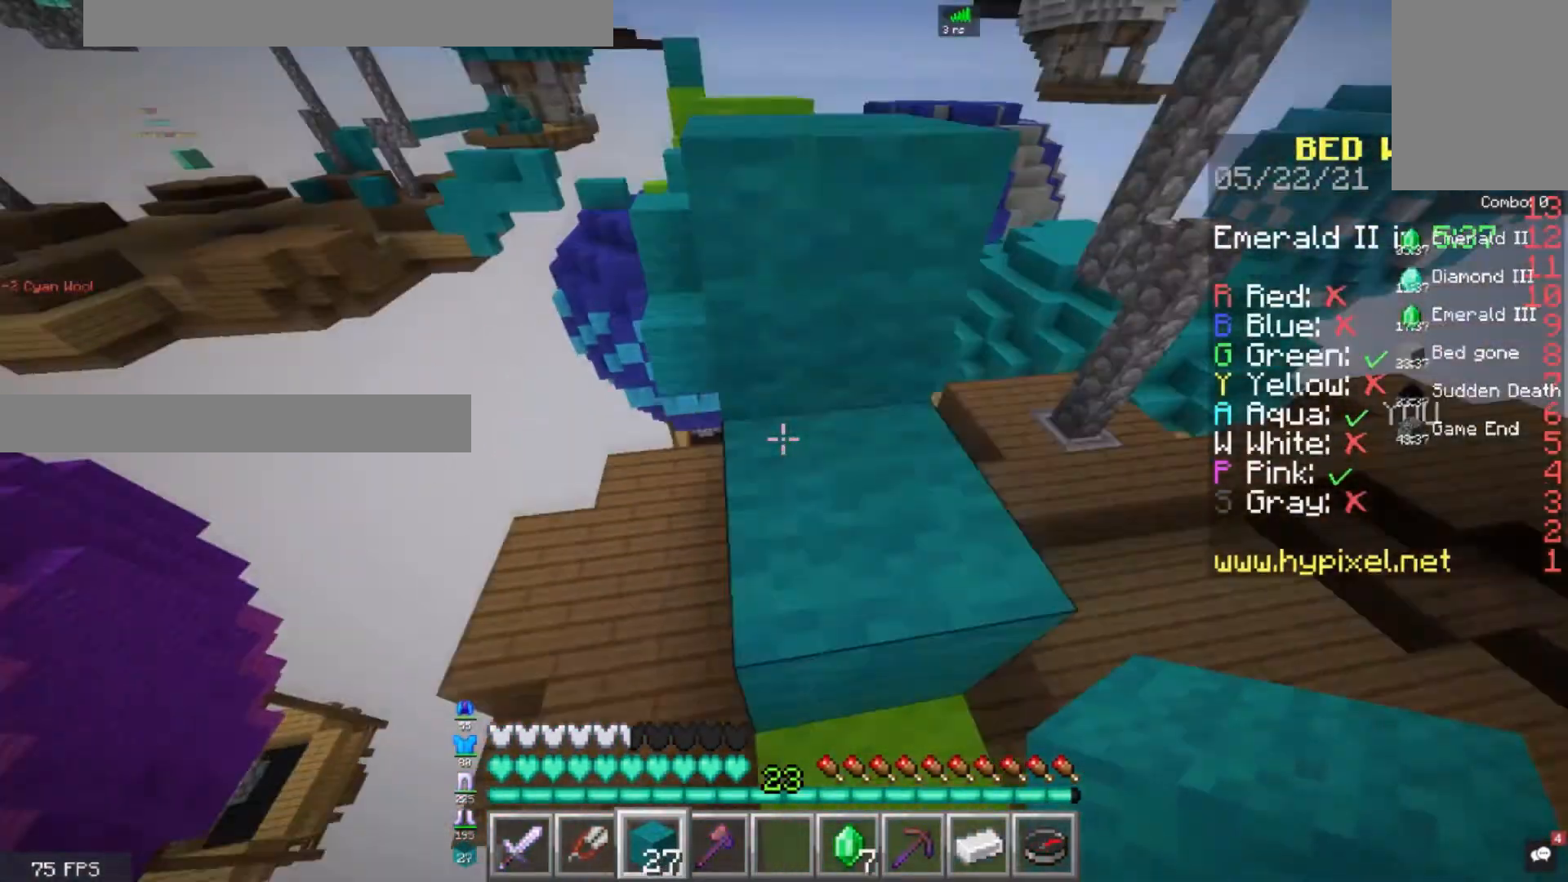
{"keys": ["space", "w"], "mouse": [], "events": []}
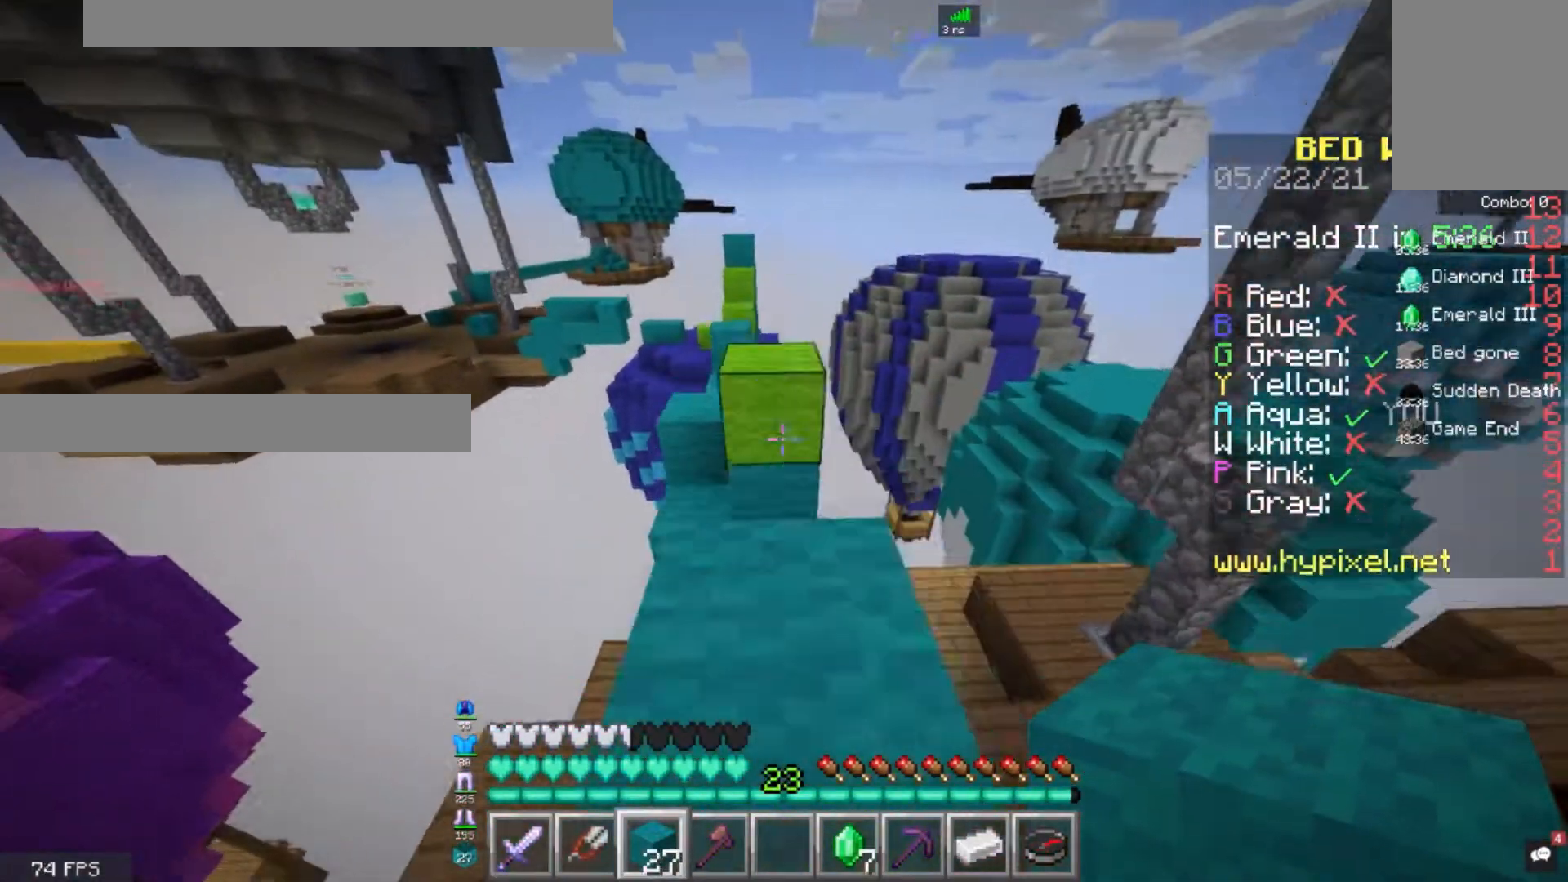
{"keys": ["space", "w"], "mouse": [], "events": [[120, "space", "up"], [440, "space", "down"]]}
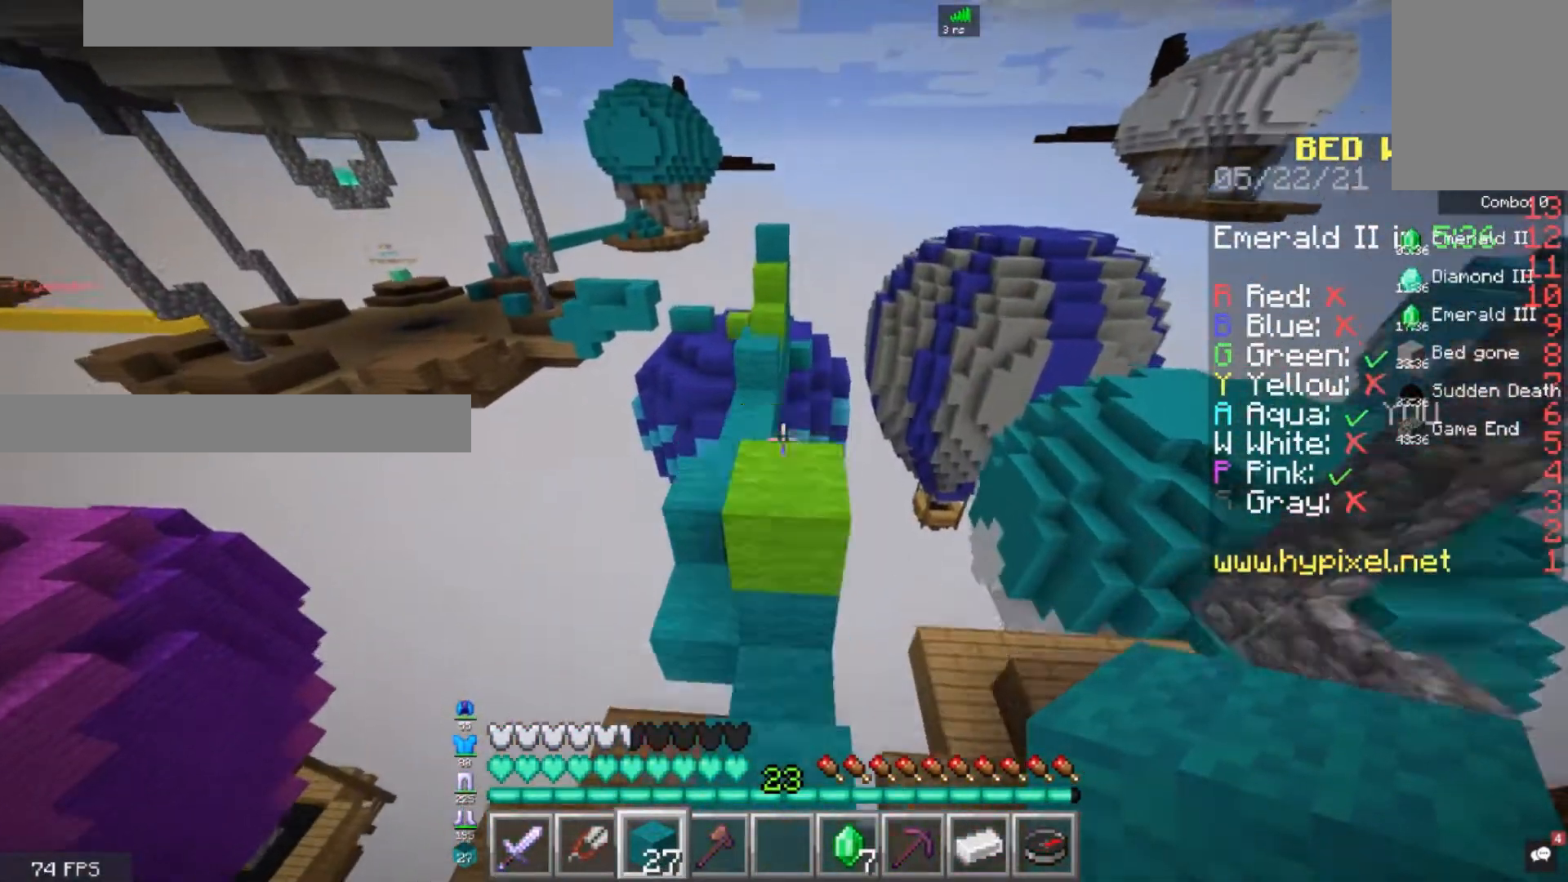
{"keys": ["space", "w"], "mouse": [], "events": [[80, "a", "down"], [160, "space", "up"], [360, "a", "up"], [440, "space", "down"]]}
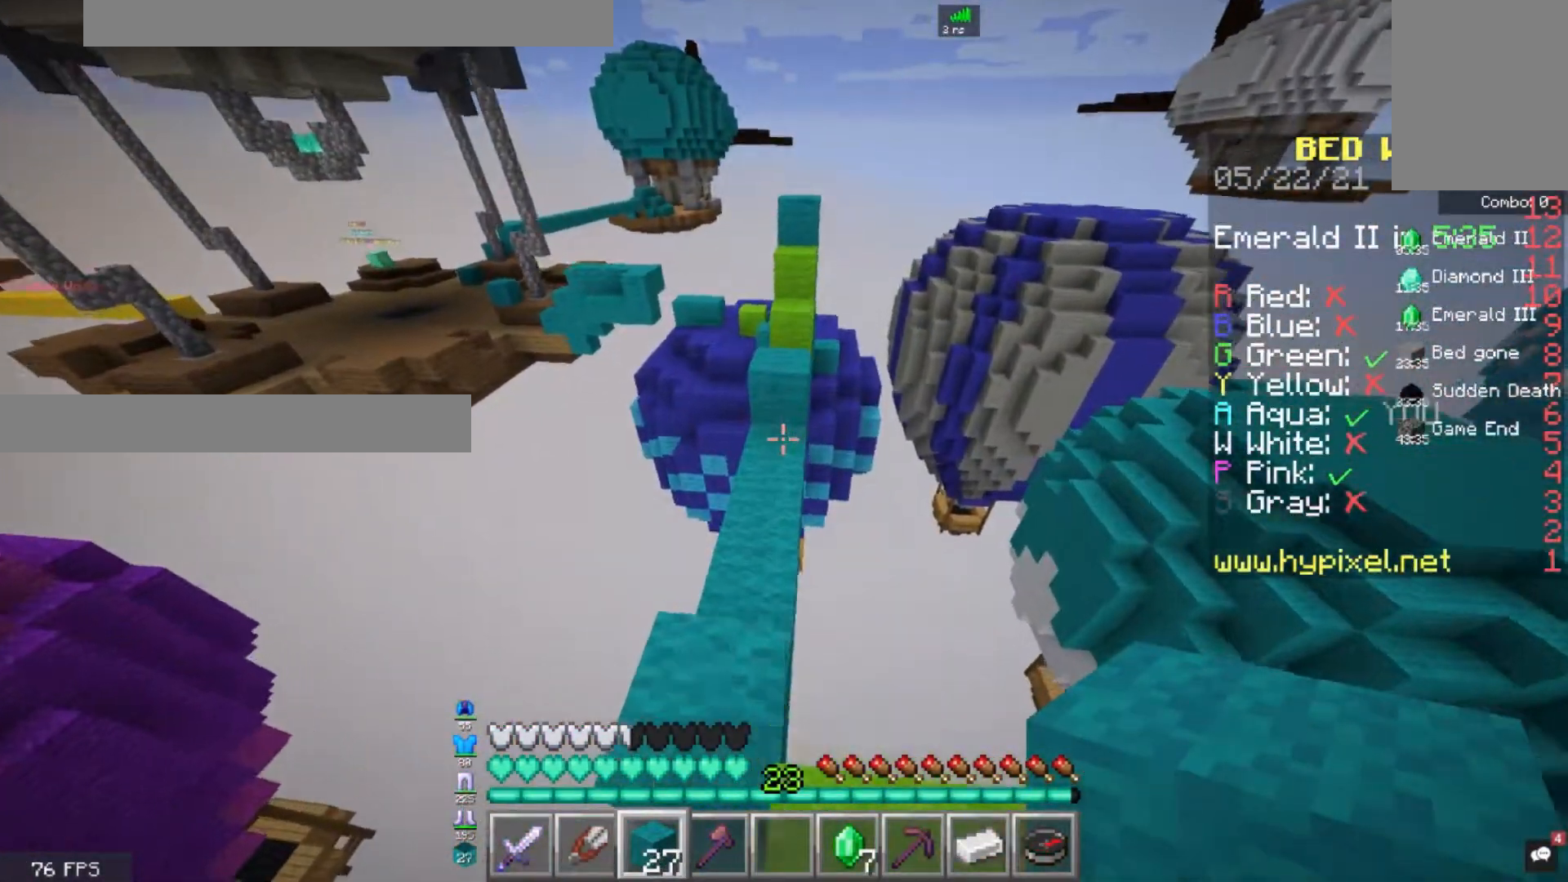
{"keys": ["space", "w"], "mouse": [], "events": []}